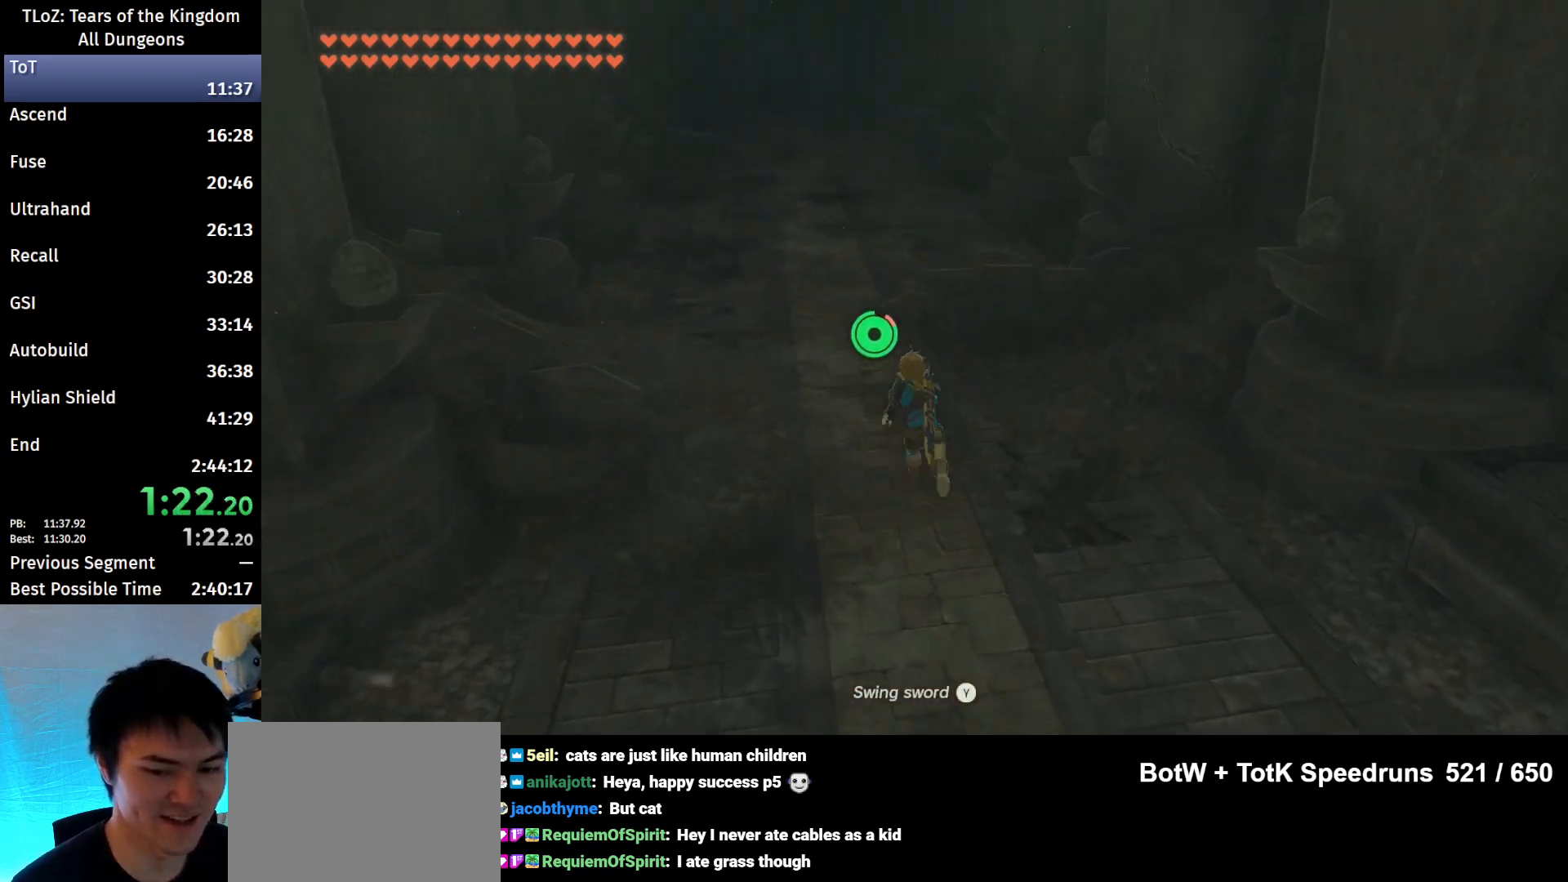
Gameplay with a controller (Nintendo layout); each line is a JSON object with the inputs held at the frame after it. "events" lists button and stick changes between this image and that frame as [ms after this image, input, new state], when the widget could be followed in between. Not read: L3 R3 START.
{"buttons": [], "left_stick": "up", "right_stick": "center", "events": [[267, "B", "up"], [267, "X", "down"], [367, "X", "up"], [467, "B", "down"], [500, "B", "up"]]}
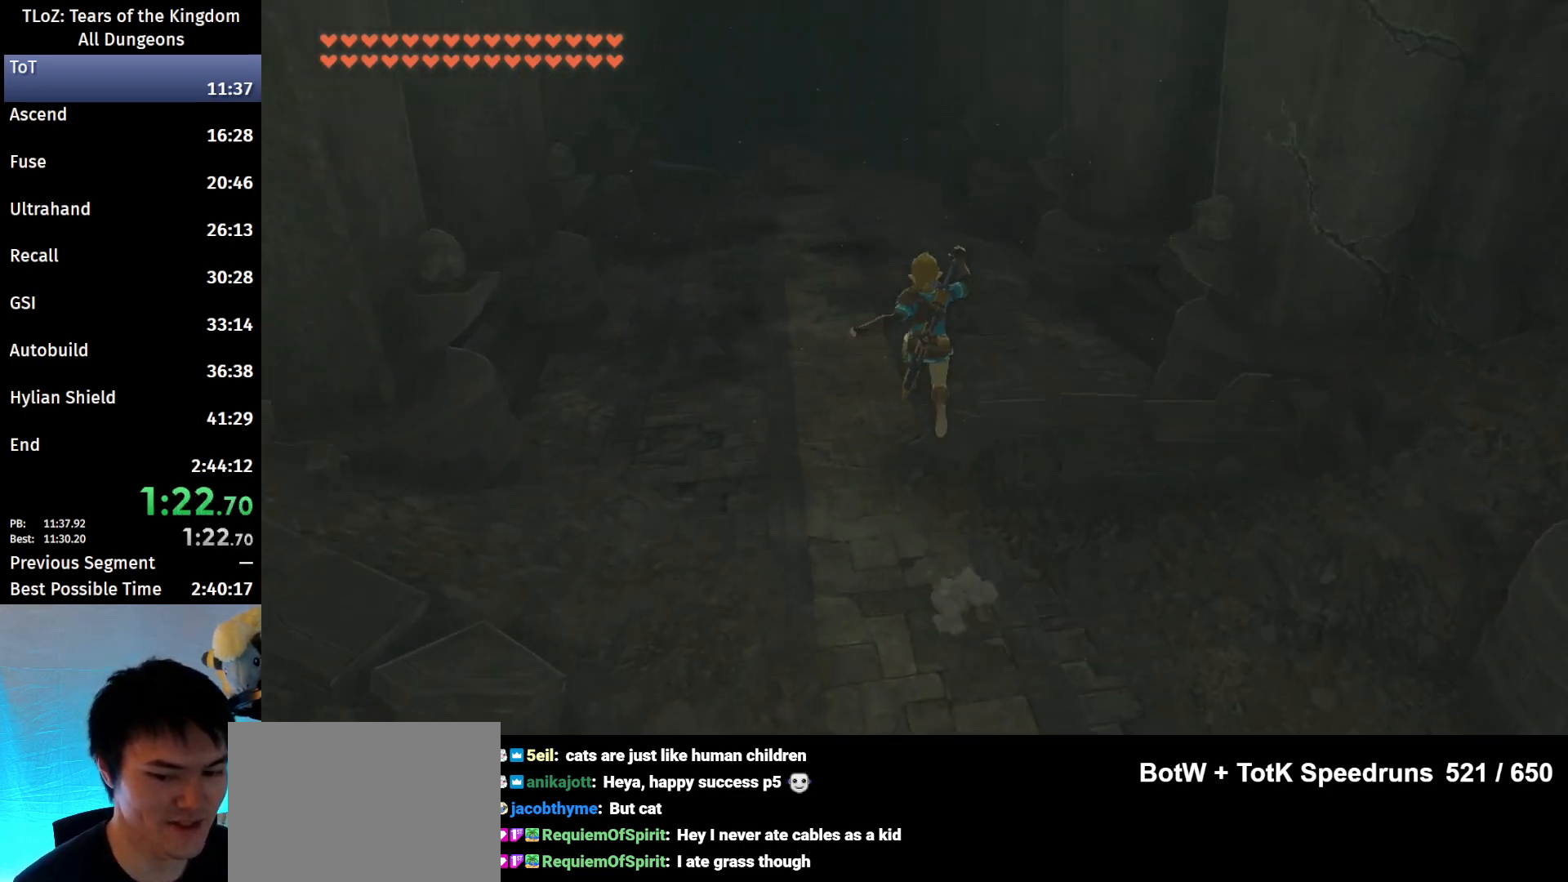
{"buttons": [], "left_stick": "up", "right_stick": "center", "events": [[67, "B", "down"], [233, "B", "up"], [300, "B", "down"], [367, "B", "up"], [433, "B", "down"], [467, "B", "up"]]}
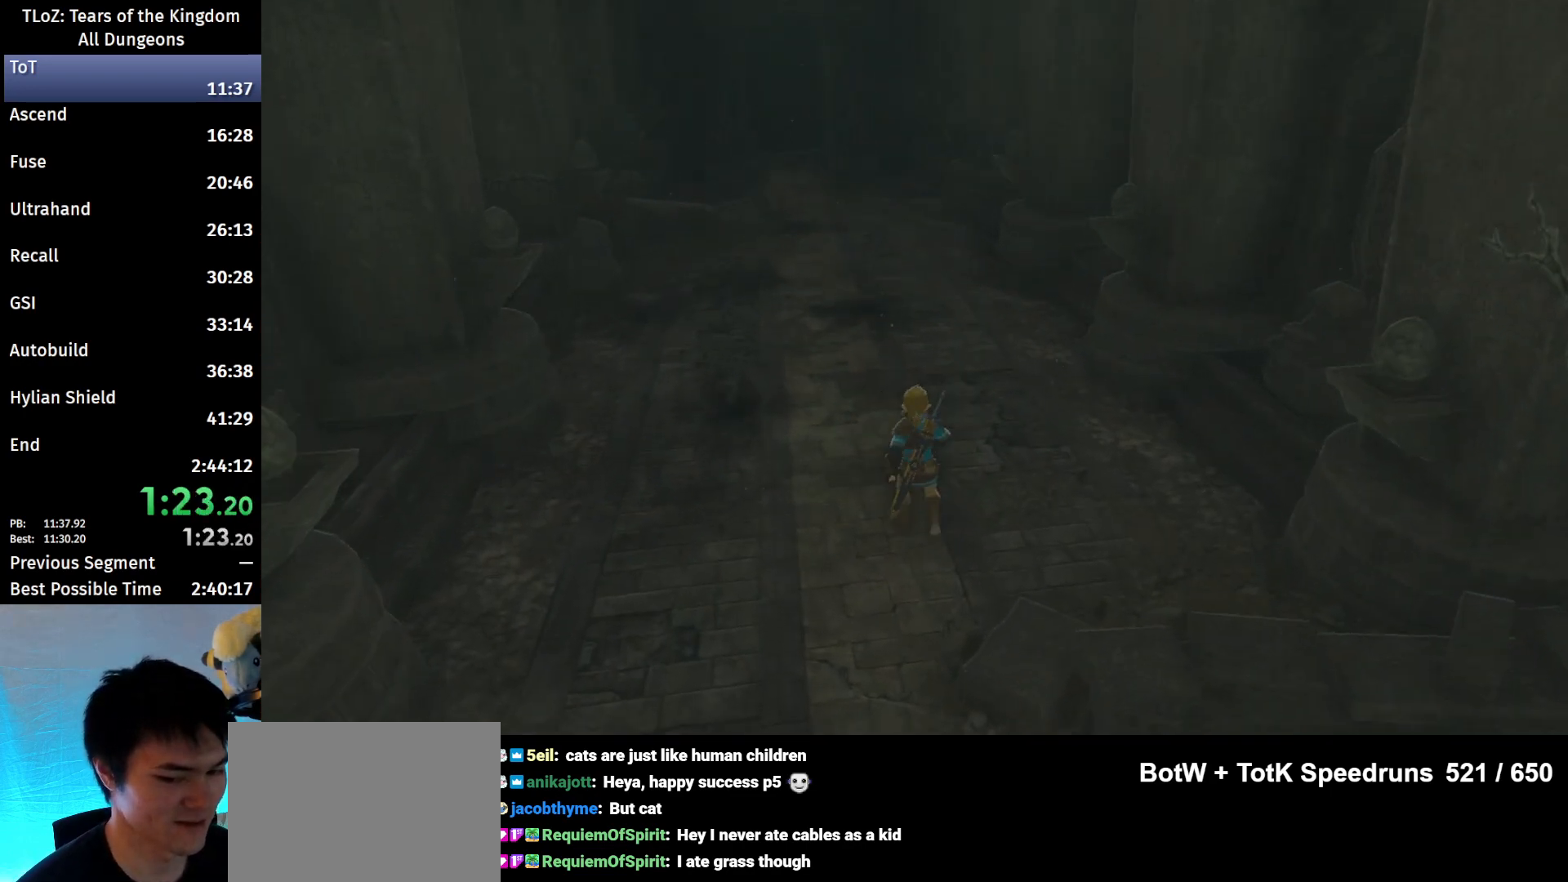
{"buttons": [], "left_stick": "up", "right_stick": "center", "events": [[67, "B", "down"], [100, "B", "up"], [167, "B", "down"], [233, "B", "up"], [300, "B", "down"], [367, "B", "up"], [433, "B", "down"], [467, "B", "up"]]}
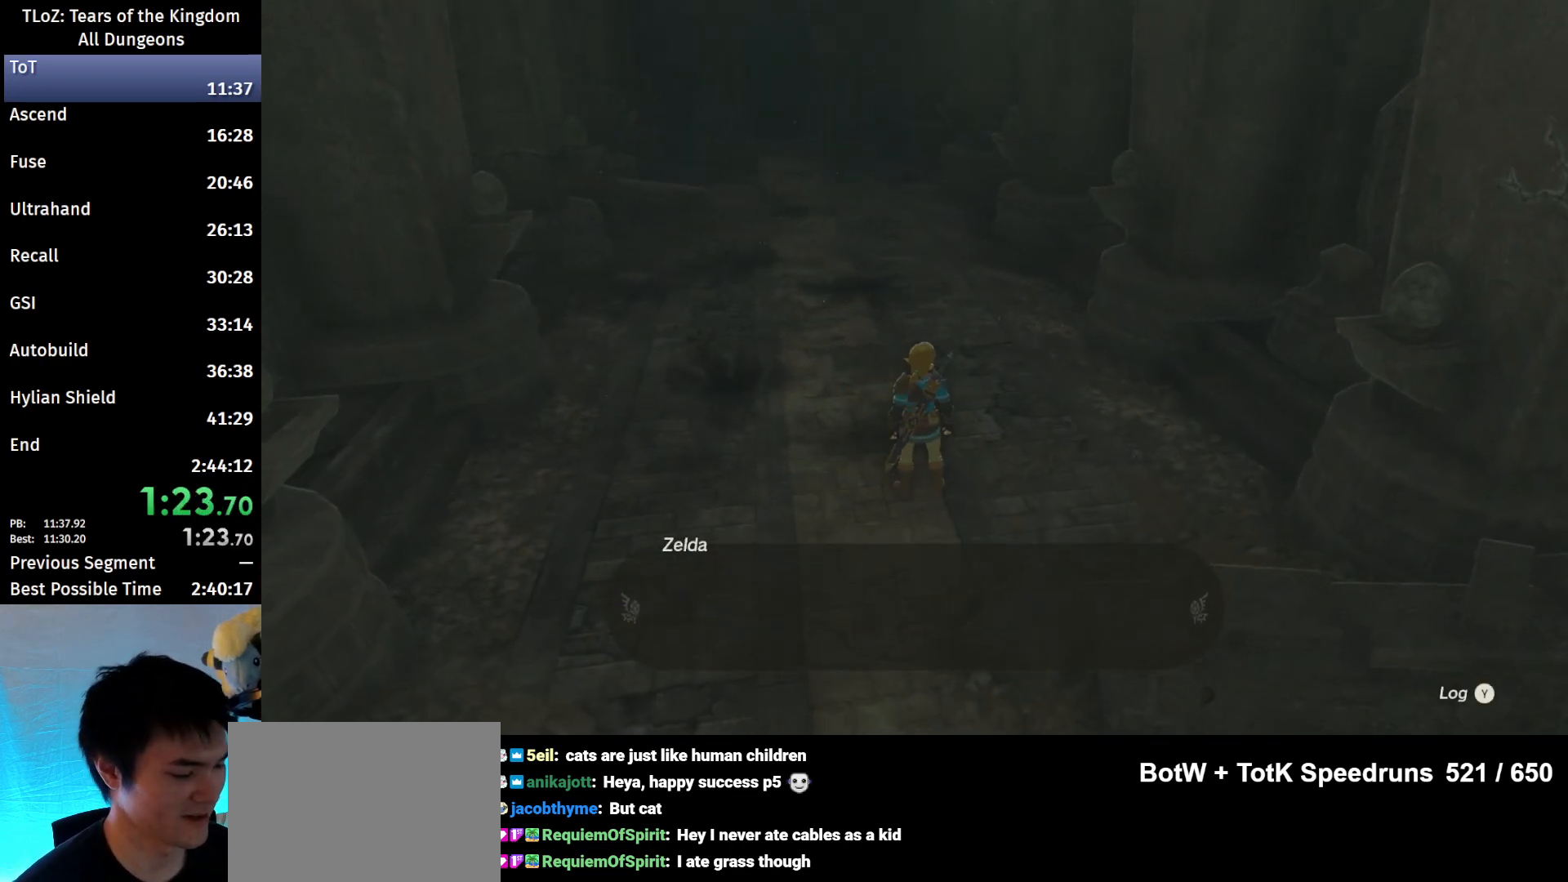
{"buttons": [], "left_stick": "up", "right_stick": "center", "events": [[67, "B", "down"], [100, "B", "up"], [200, "B", "down"], [267, "B", "up"], [333, "B", "down"], [400, "B", "up"], [467, "B", "down"], [500, "B", "up"]]}
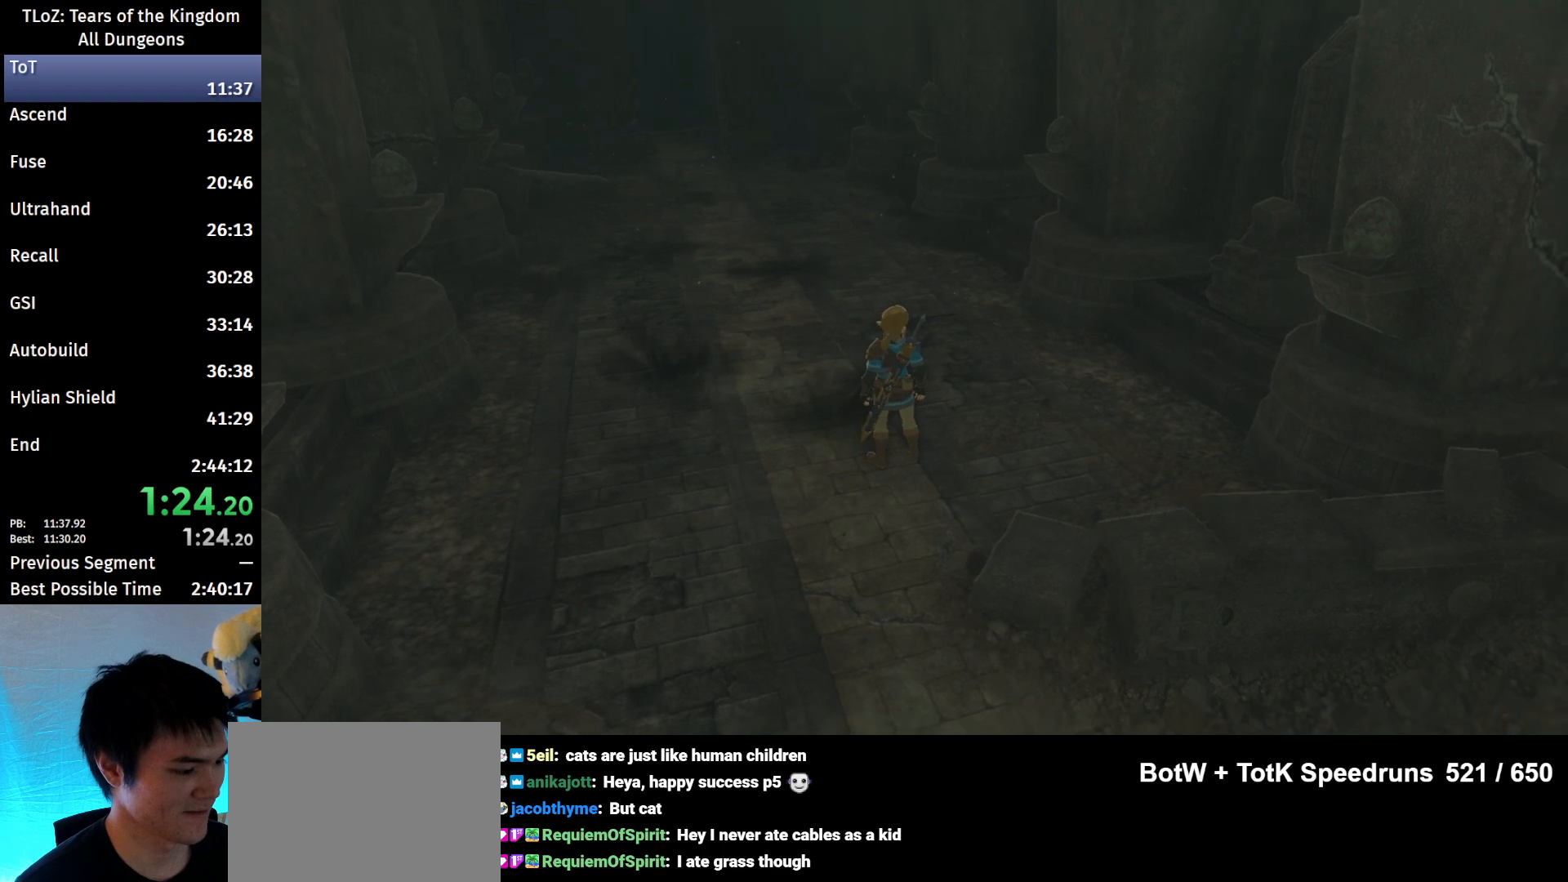
{"buttons": [], "left_stick": "center", "right_stick": "center", "events": [[67, "B", "down"], [100, "left_stick", "center"], [167, "B", "up"]]}
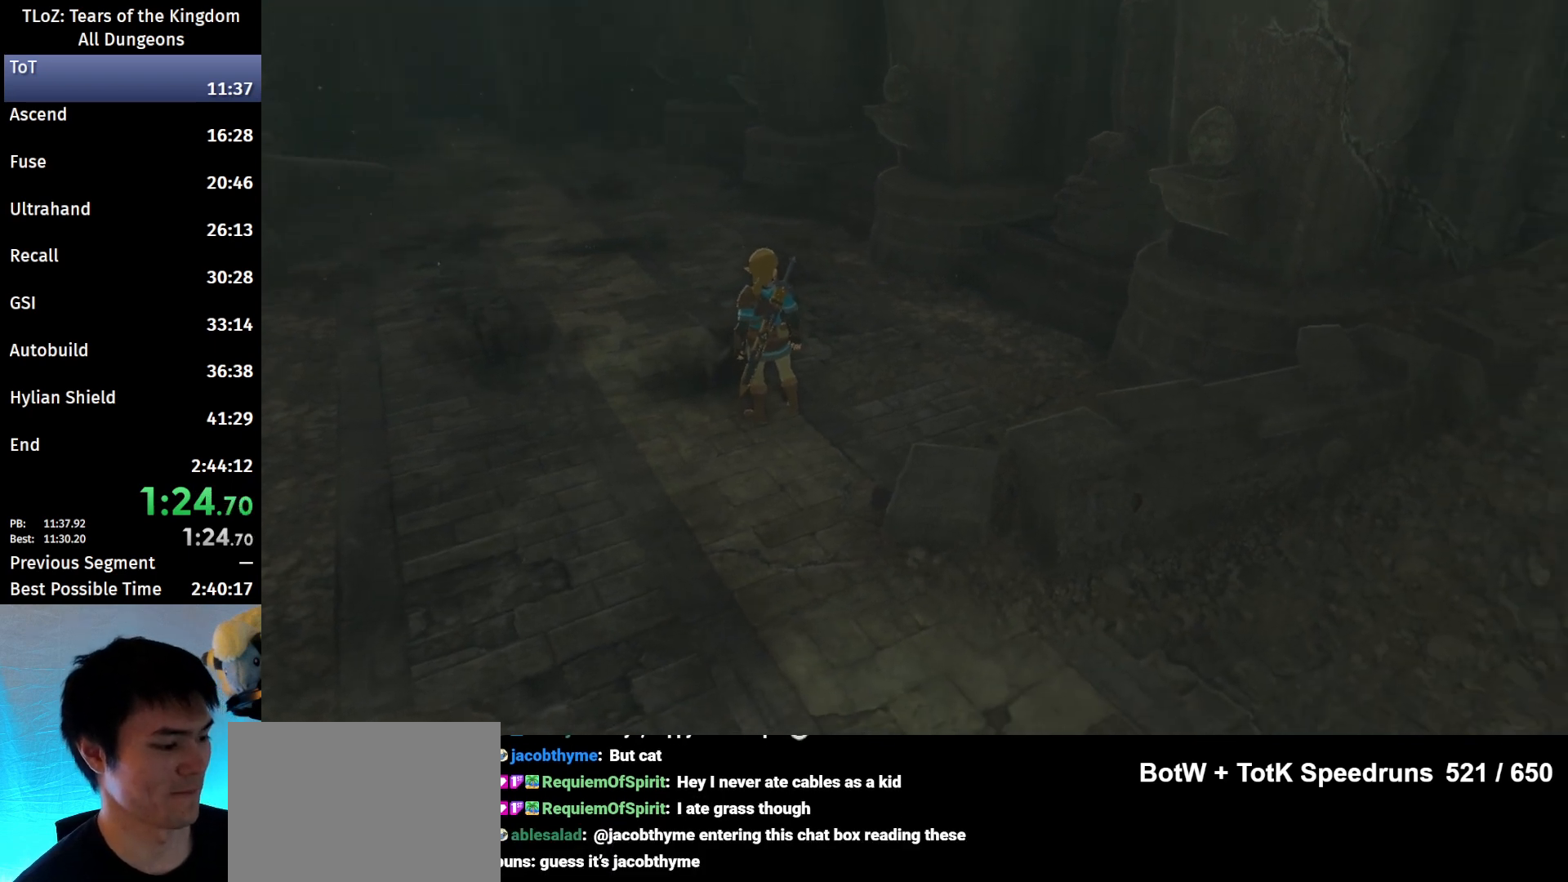
{"buttons": [], "left_stick": "center", "right_stick": "center", "events": []}
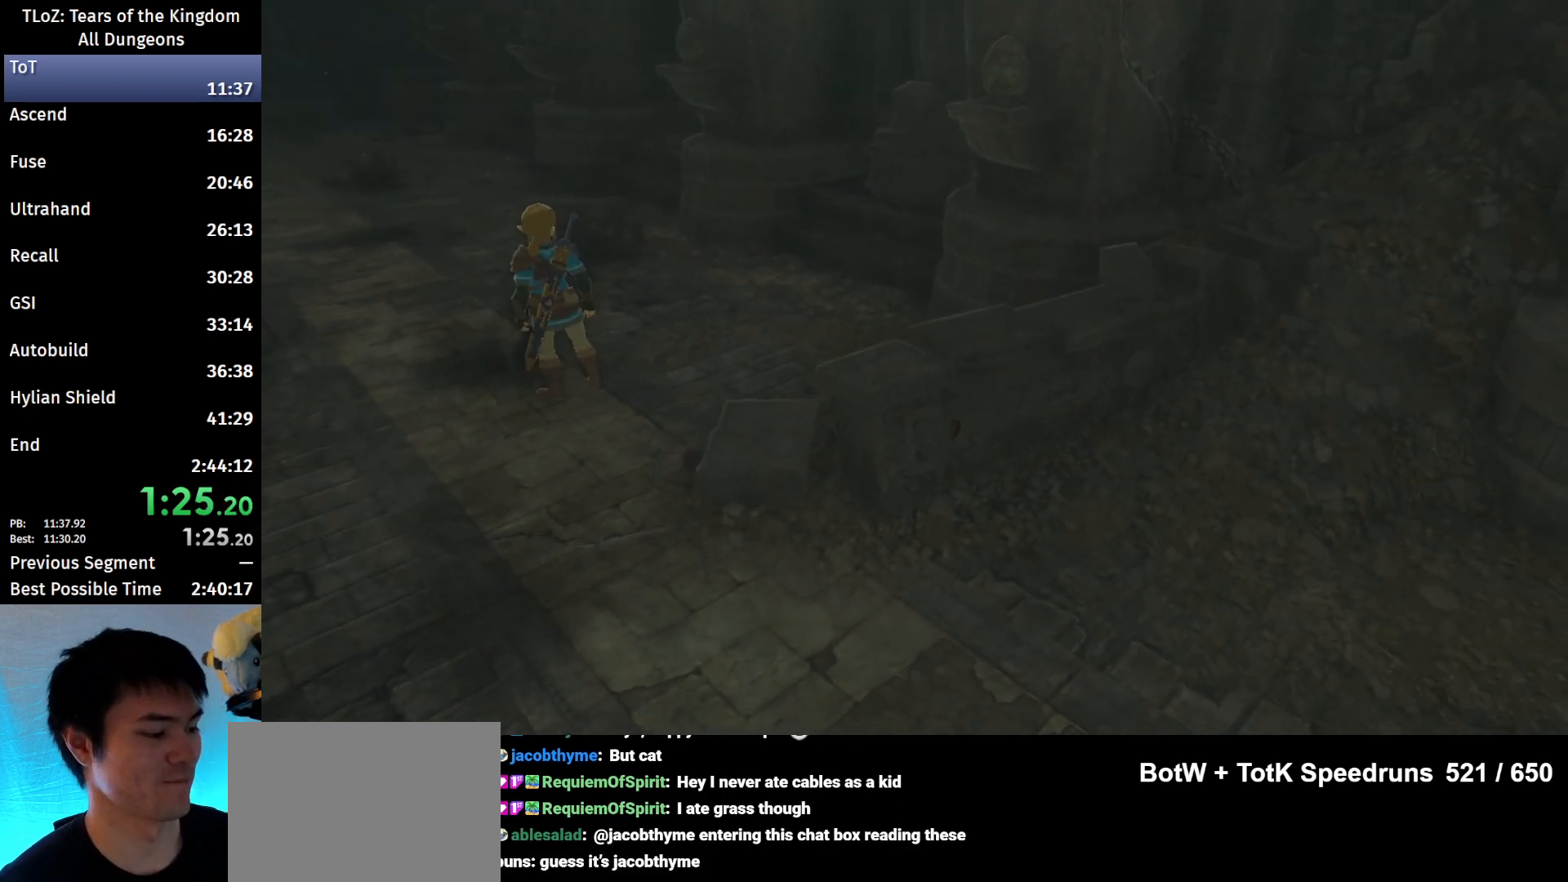
{"buttons": [], "left_stick": "center", "right_stick": "center", "events": []}
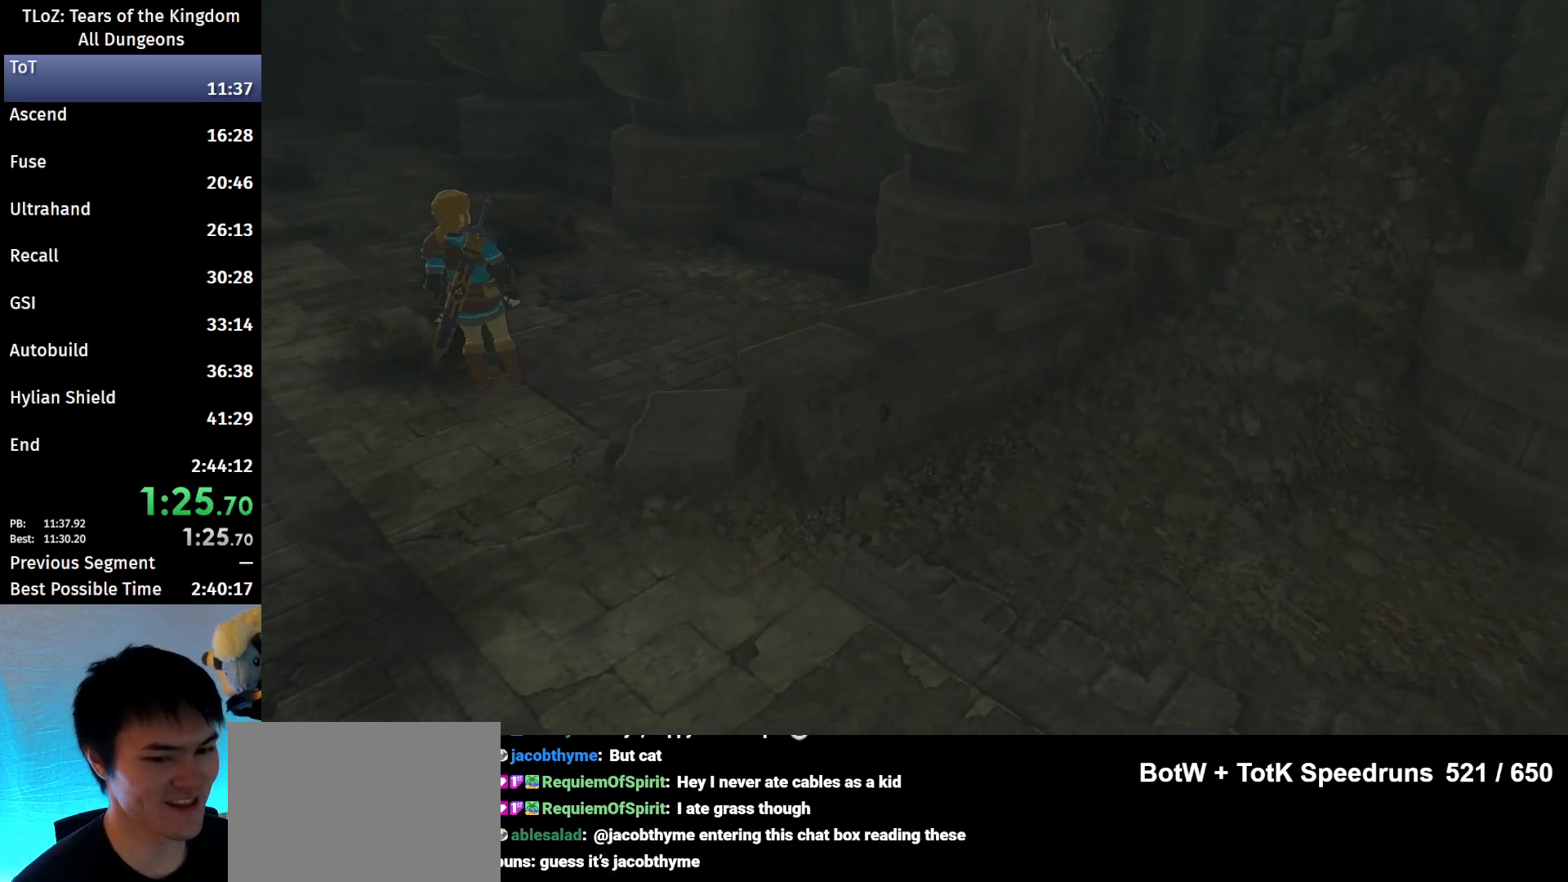
{"buttons": [], "left_stick": "center", "right_stick": "center", "events": []}
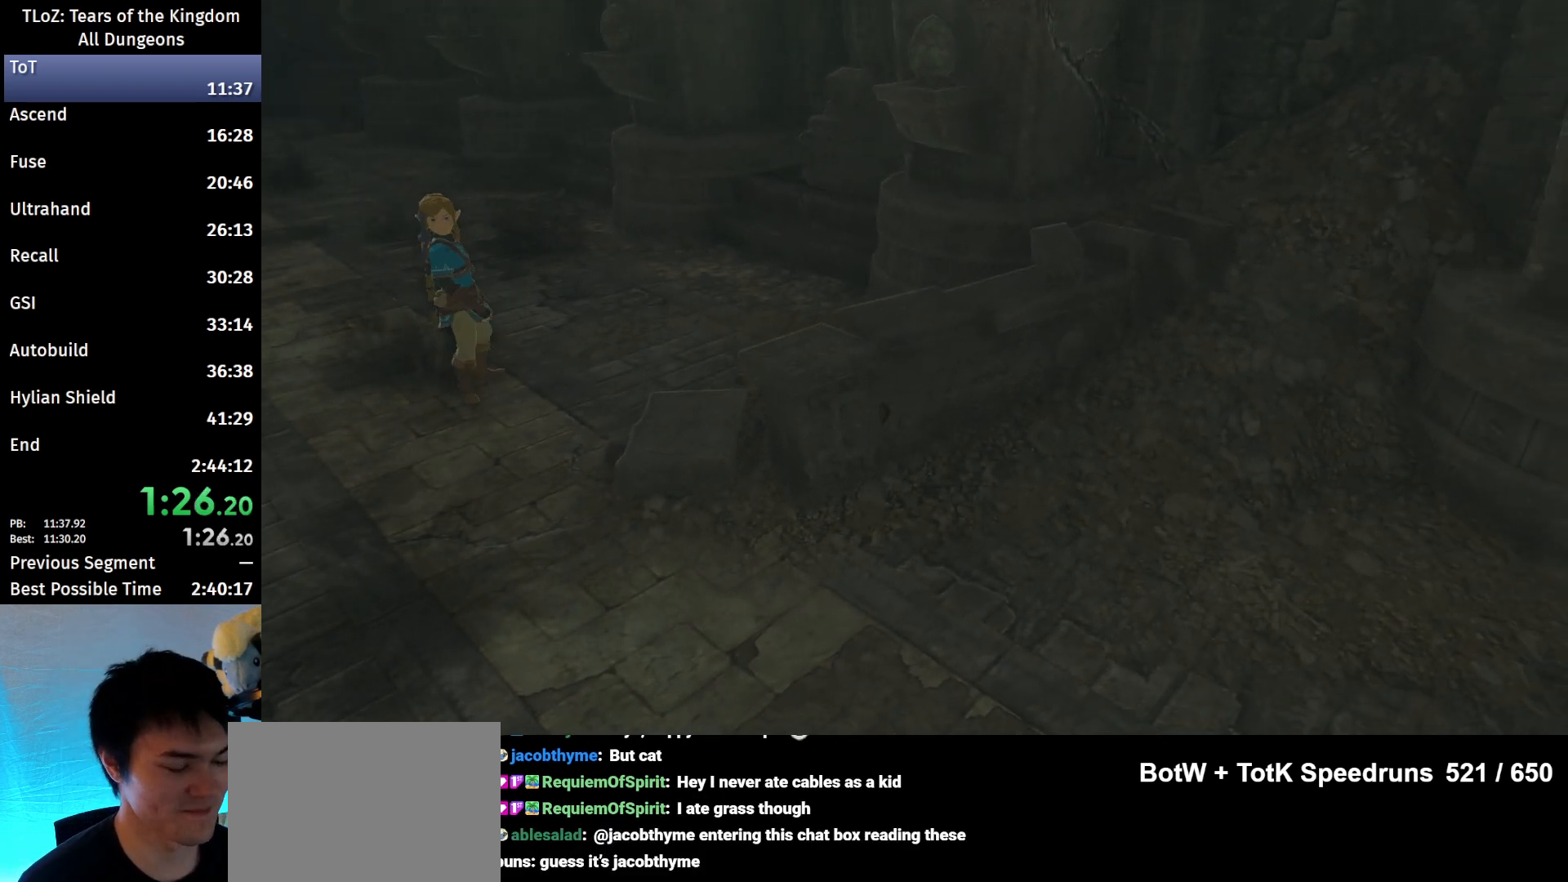
{"buttons": [], "left_stick": "center", "right_stick": "center", "events": []}
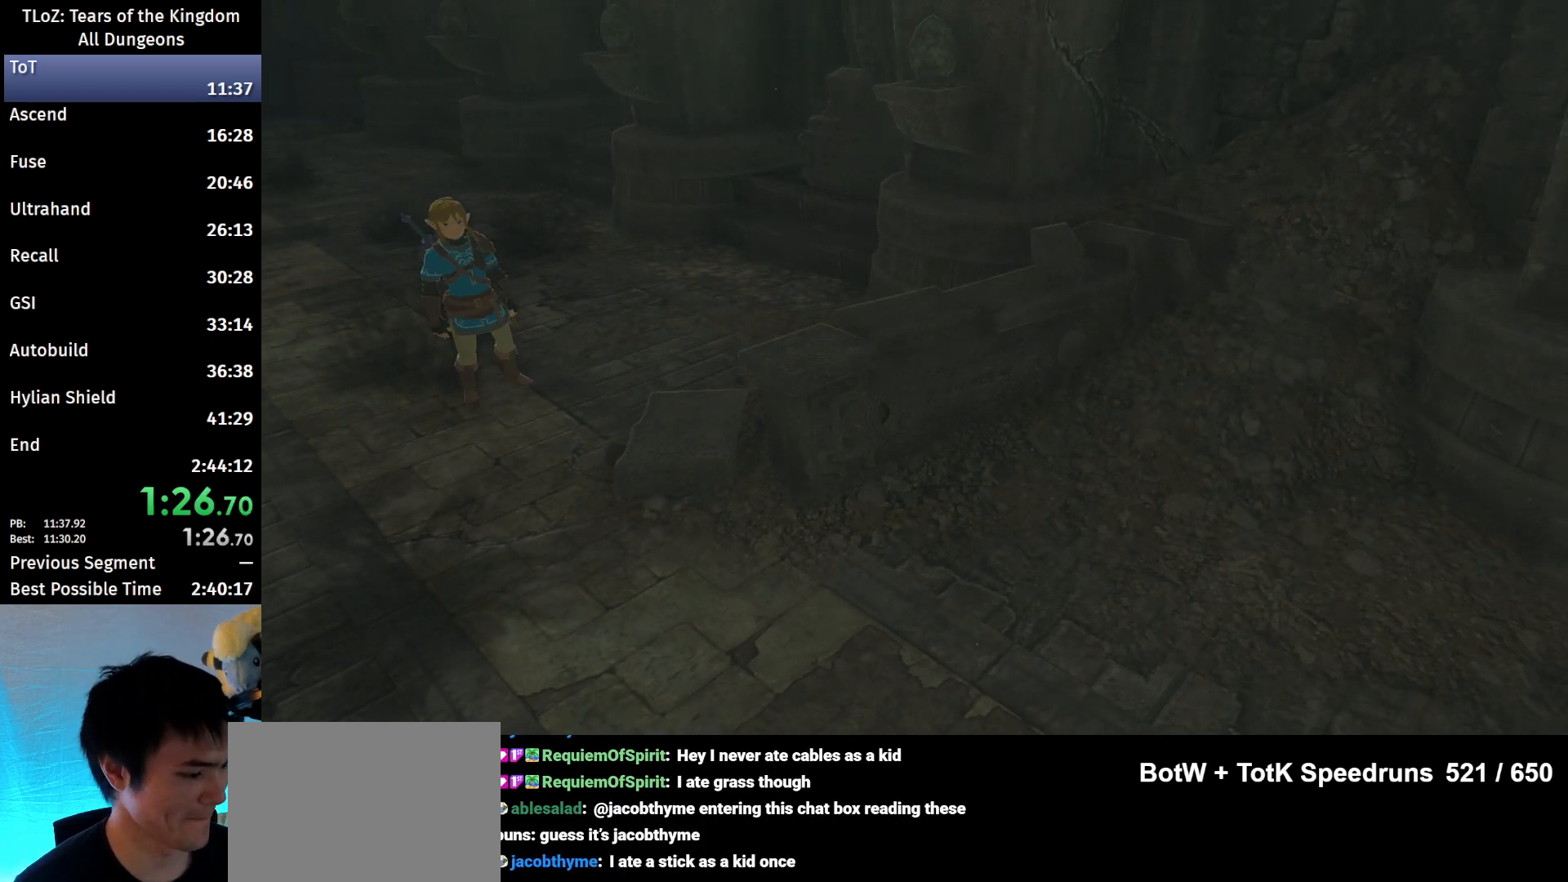
{"buttons": [], "left_stick": "center", "right_stick": "center", "events": [[200, "B", "down"], [267, "B", "up"], [300, "B", "down"], [400, "B", "up"], [433, "B", "down"], [500, "B", "up"]]}
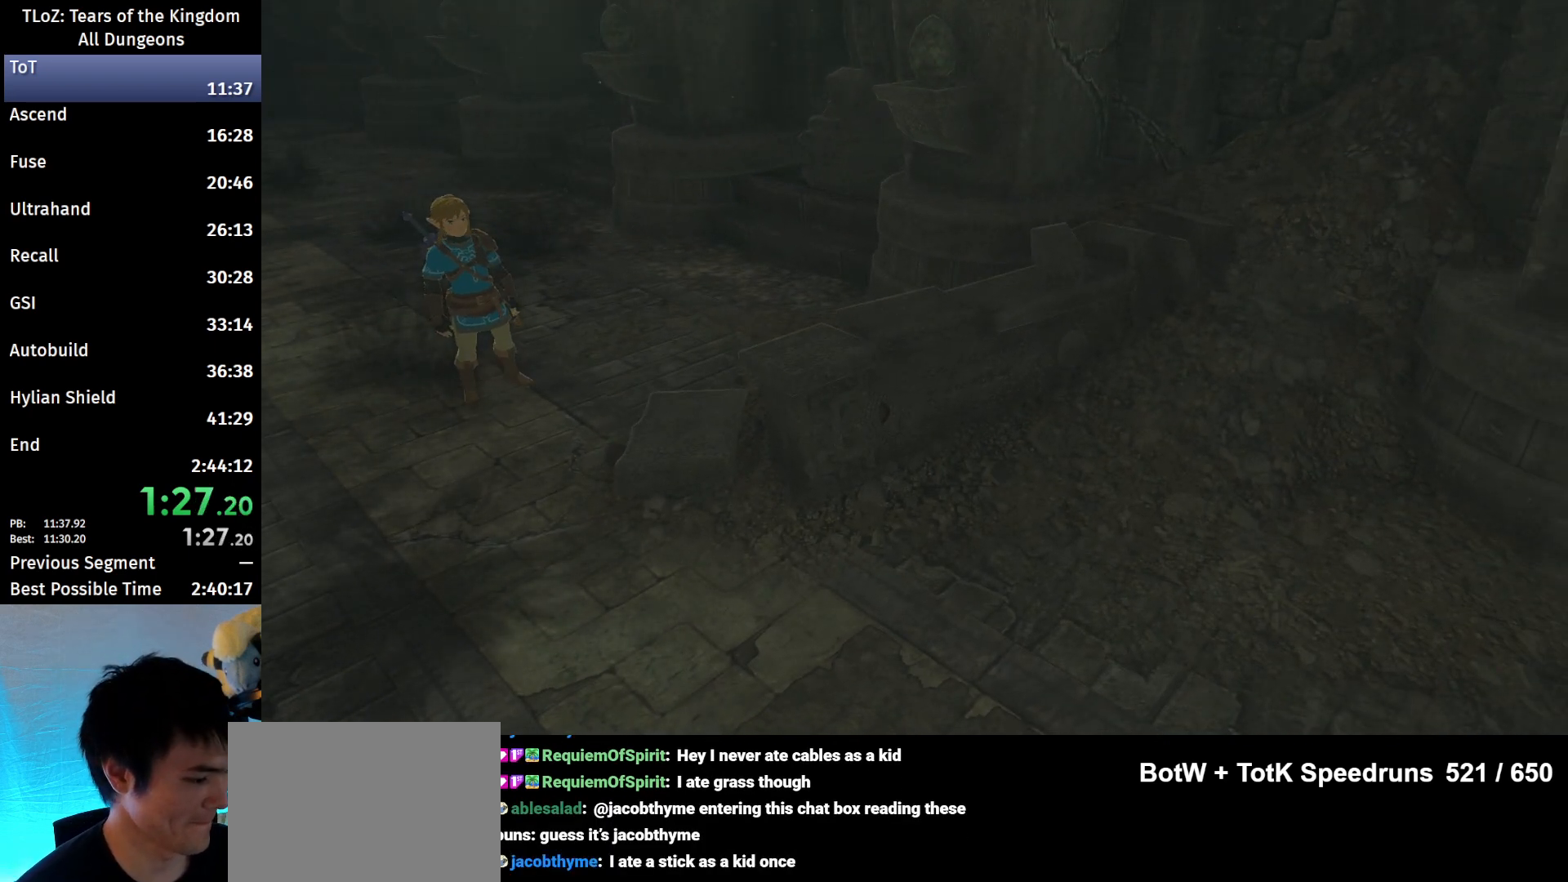
{"buttons": [], "left_stick": "center", "right_stick": "center", "events": [[200, "B", "down"], [233, "B", "up"], [333, "B", "down"], [367, "B", "up"], [433, "B", "down"], [500, "B", "up"]]}
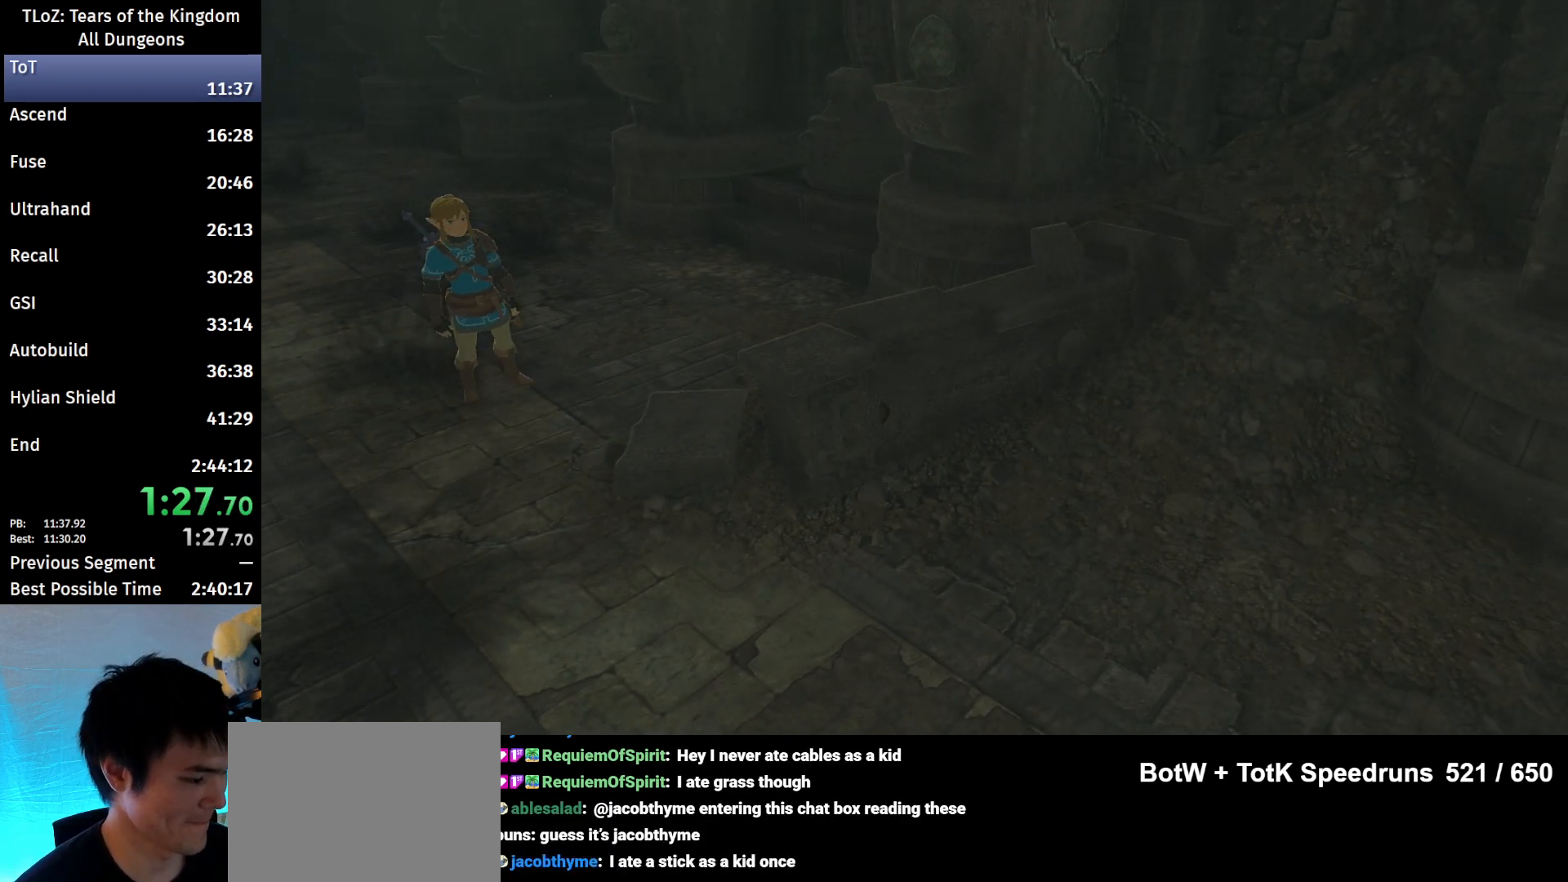
{"buttons": ["B"], "left_stick": "center", "right_stick": "center", "events": [[67, "B", "down"], [100, "B", "up"], [200, "B", "down"], [300, "B", "up"], [367, "B", "down"], [400, "B", "up"], [500, "B", "down"]]}
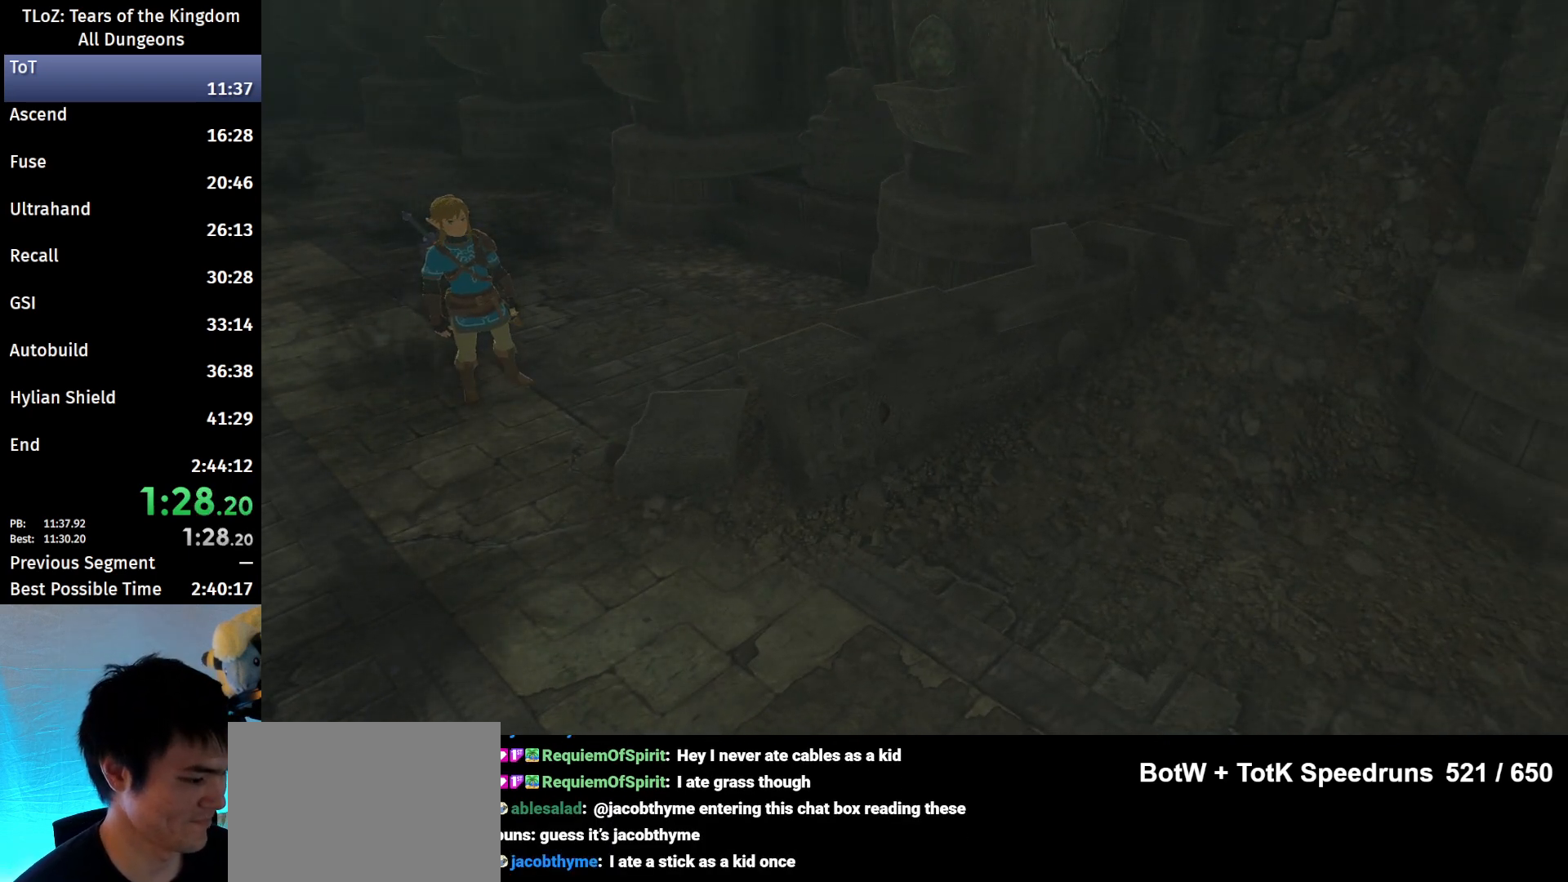
{"buttons": [], "left_stick": "center", "right_stick": "center", "events": [[67, "B", "up"], [100, "B", "down"], [167, "B", "up"], [233, "B", "down"], [300, "B", "up"], [400, "B", "down"], [433, "B", "up"]]}
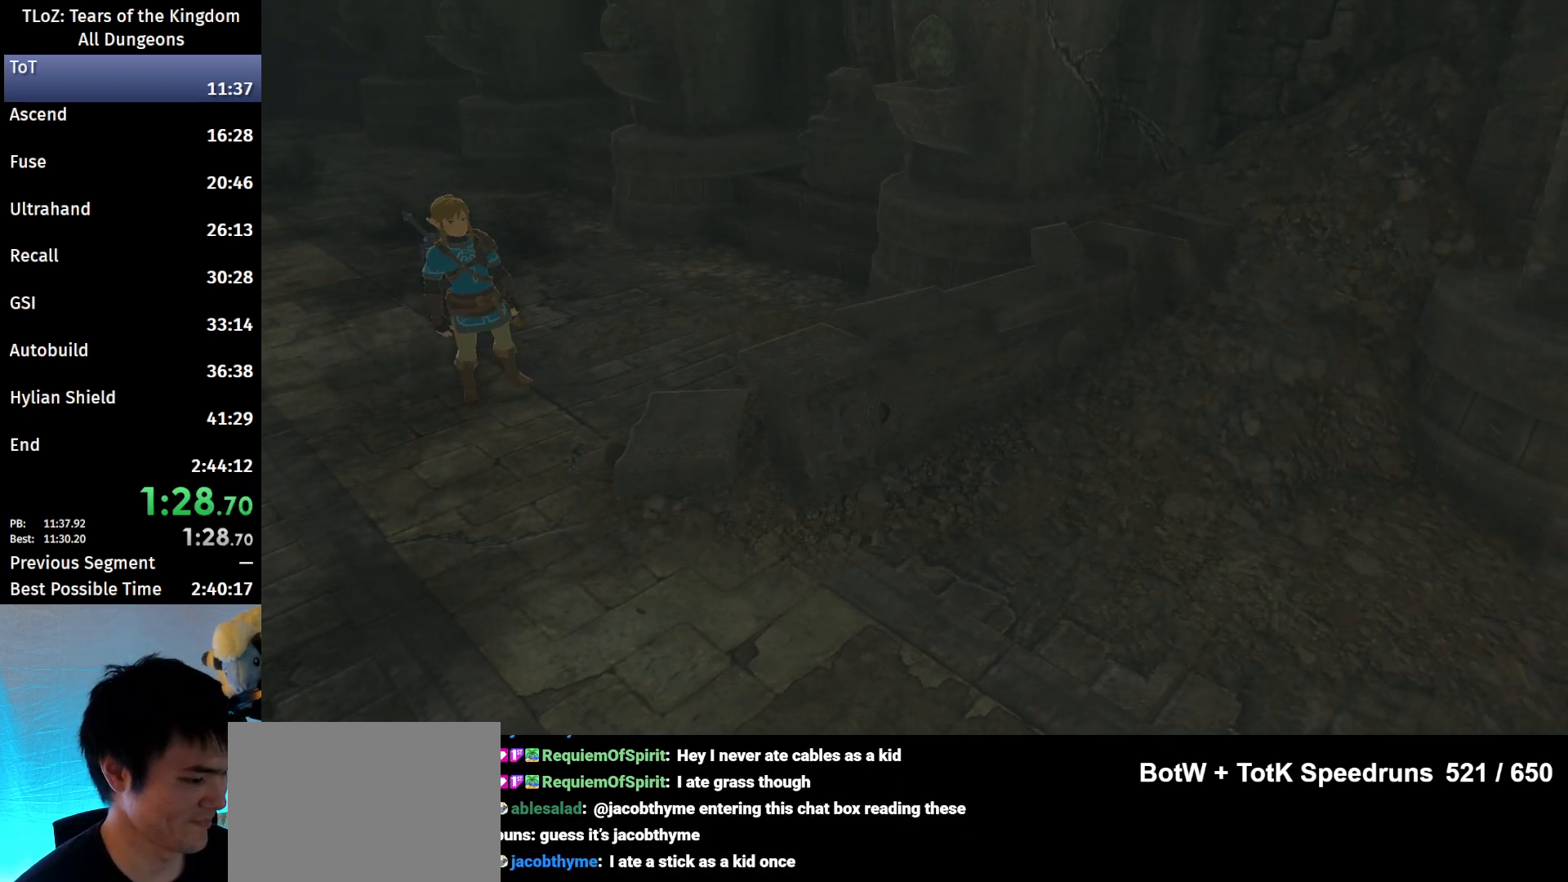
{"buttons": [], "left_stick": "center", "right_stick": "center", "events": [[33, "B", "down"], [67, "B", "up"], [167, "B", "down"], [200, "B", "up"], [300, "B", "down"], [333, "B", "up"], [400, "B", "down"], [467, "B", "up"]]}
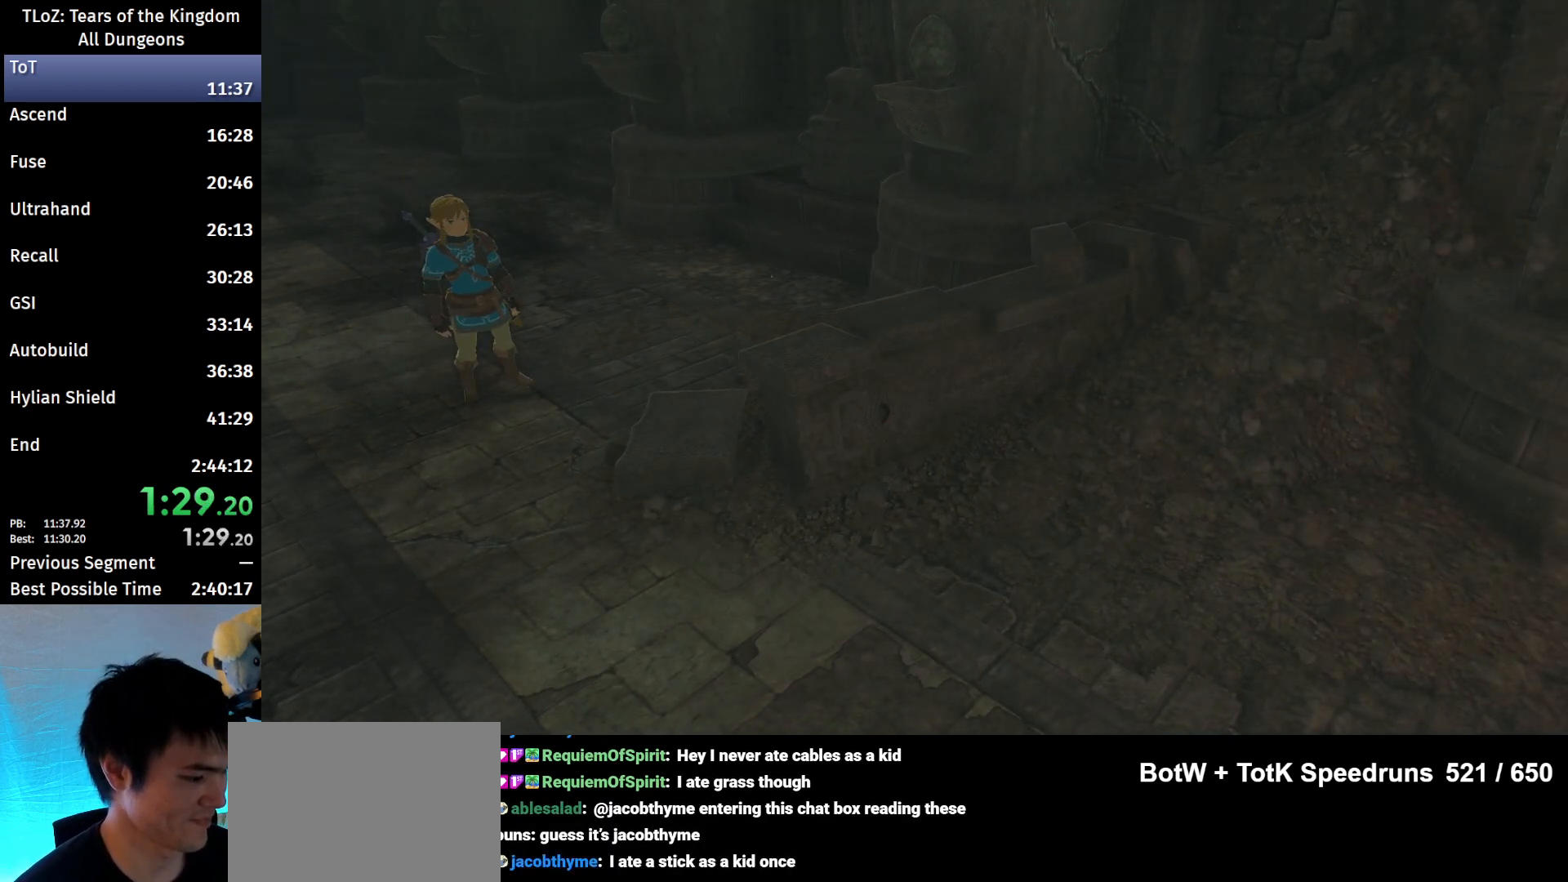
{"buttons": [], "left_stick": "center", "right_stick": "center", "events": [[67, "B", "down"], [100, "B", "up"], [200, "B", "down"], [233, "B", "up"], [367, "B", "down"], [400, "B", "up"]]}
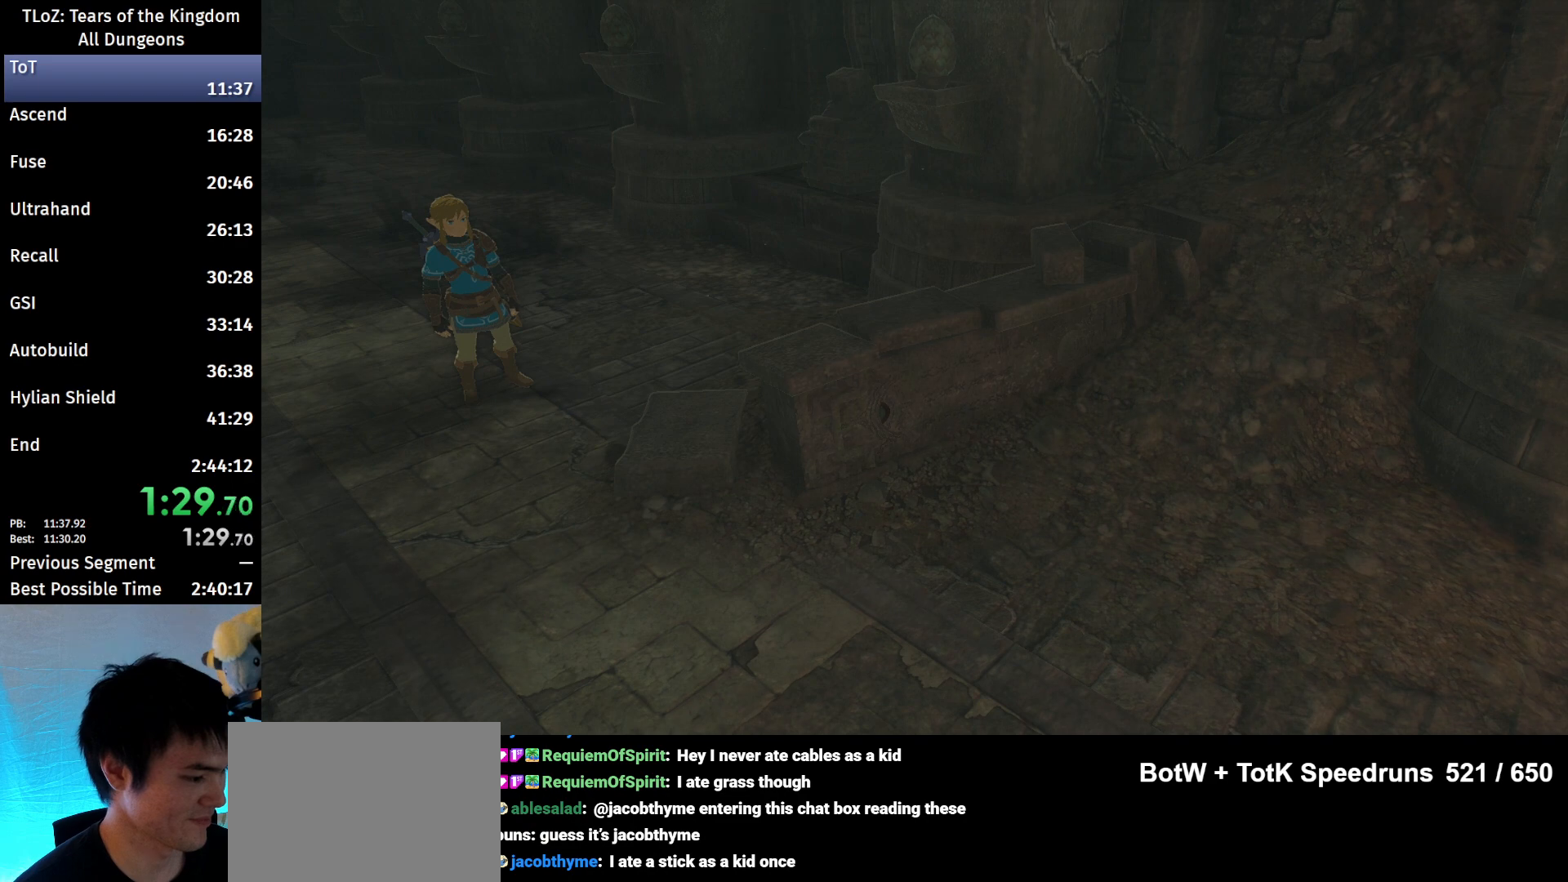
{"buttons": [], "left_stick": "center", "right_stick": "center", "events": [[133, "B", "down"], [200, "B", "up"], [467, "B", "down"], [500, "B", "up"]]}
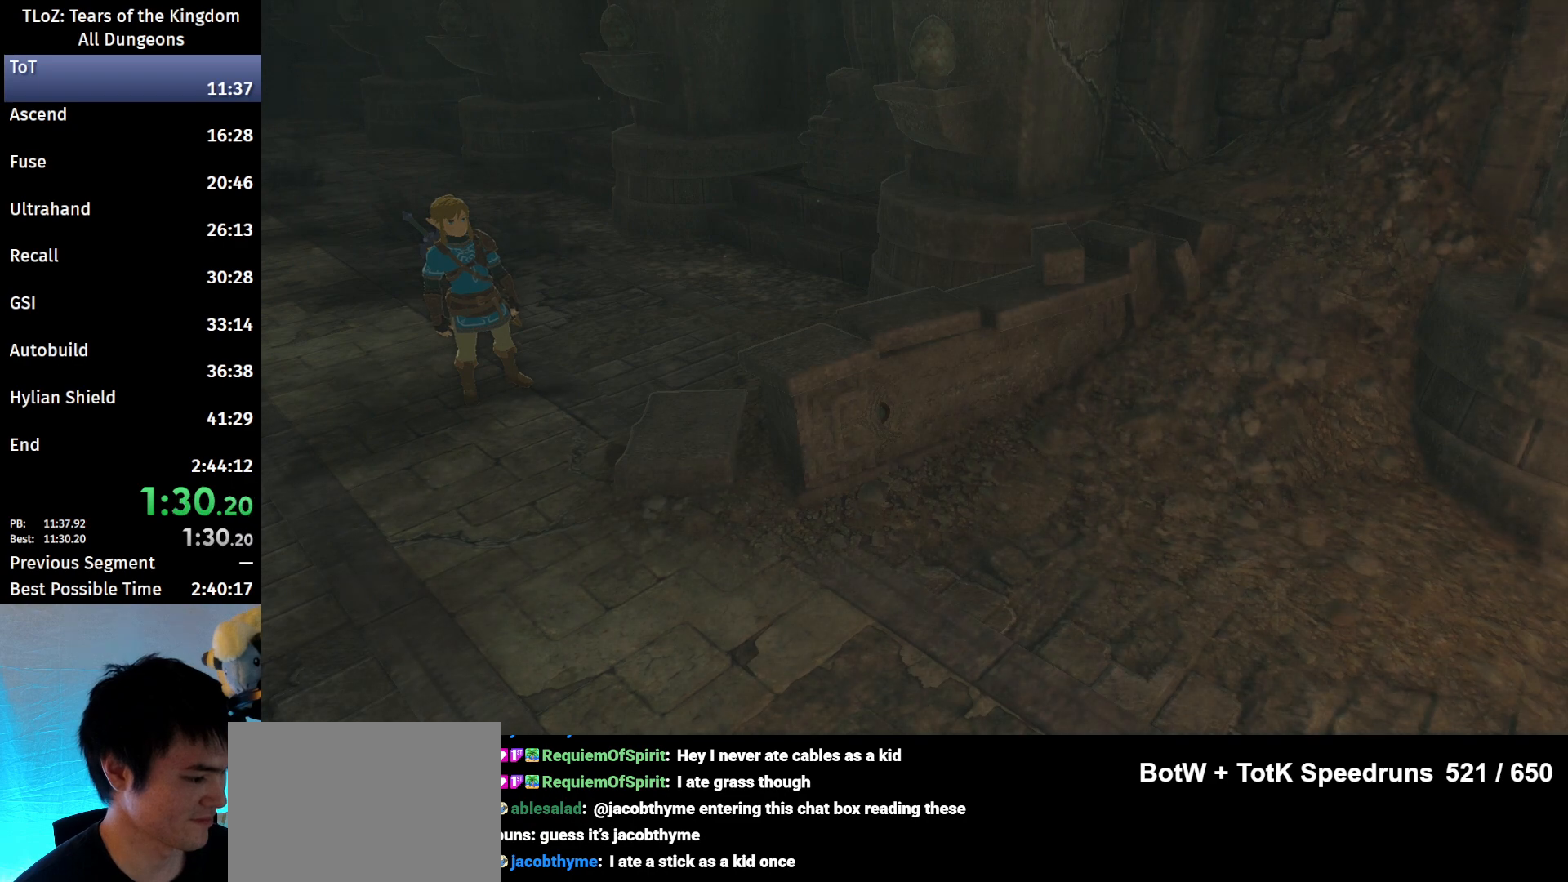
{"buttons": [], "left_stick": "up-left", "right_stick": "center", "events": [[67, "B", "down"], [133, "B", "up"], [400, "B", "down"], [400, "left_stick", "up-left"], [467, "B", "up"]]}
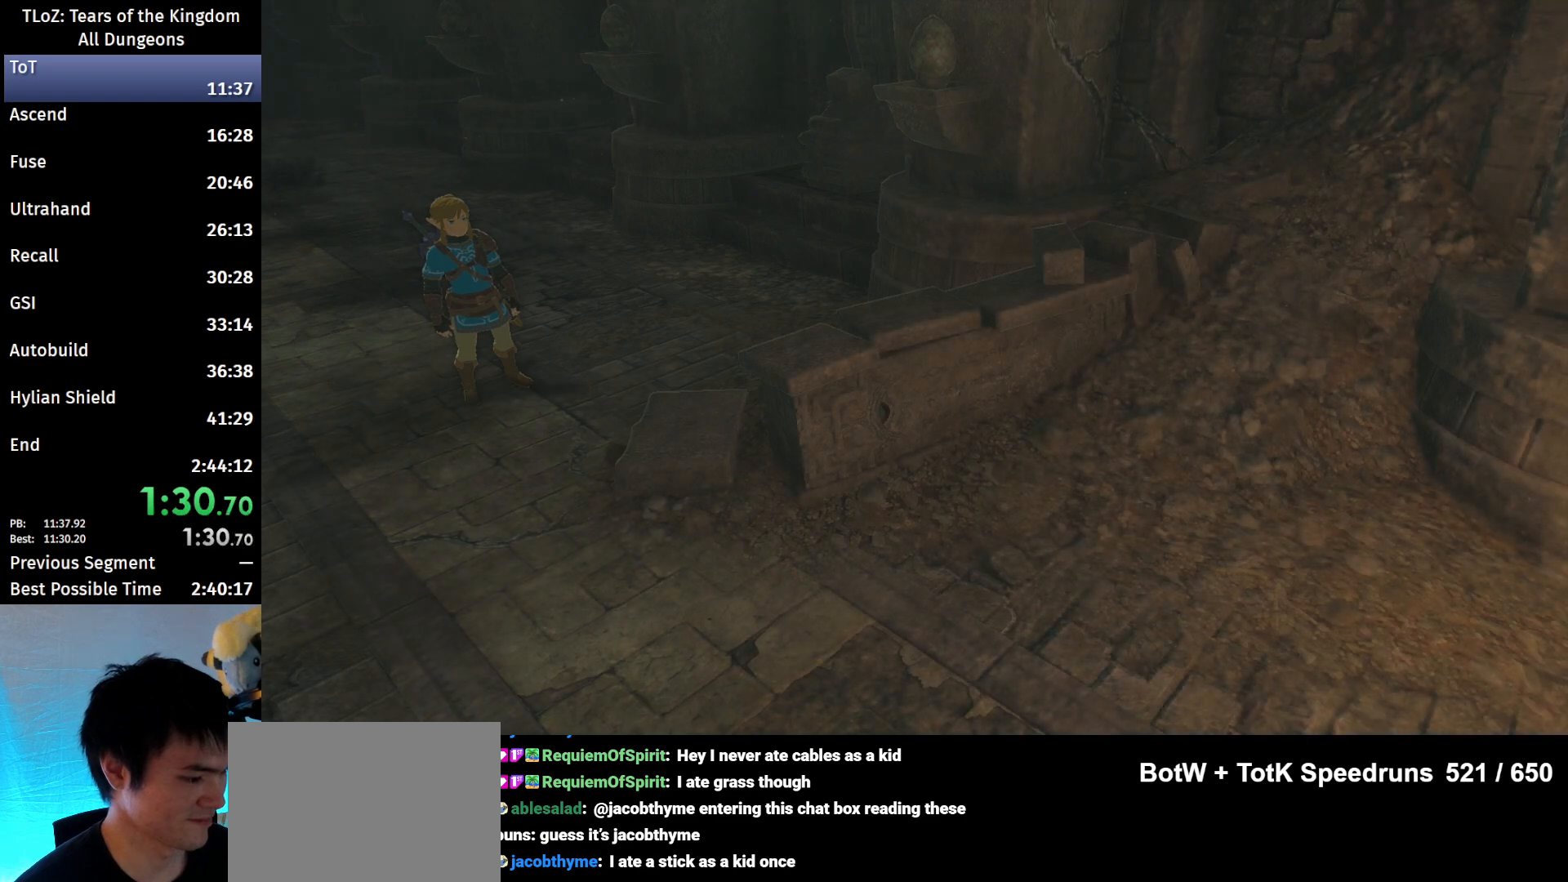
{"buttons": ["B"], "left_stick": "up-left", "right_stick": "center", "events": [[67, "B", "down"], [100, "B", "up"], [200, "B", "down"], [267, "B", "up"], [500, "B", "down"]]}
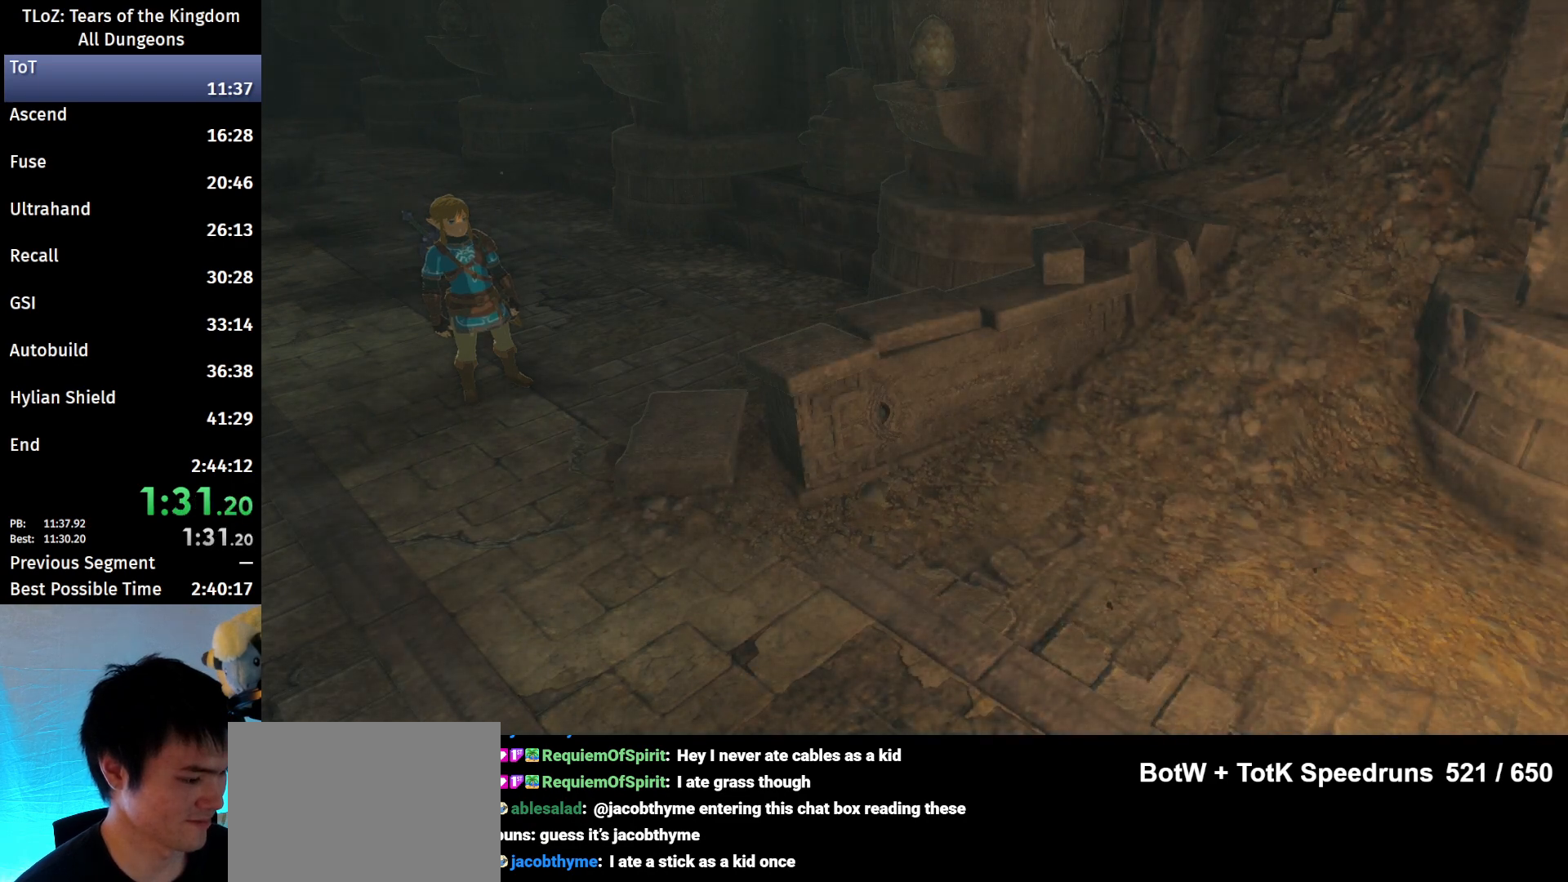
{"buttons": [], "left_stick": "up-left", "right_stick": "center", "events": [[67, "B", "up"], [233, "B", "down"], [300, "B", "up"], [400, "B", "down"], [467, "B", "up"]]}
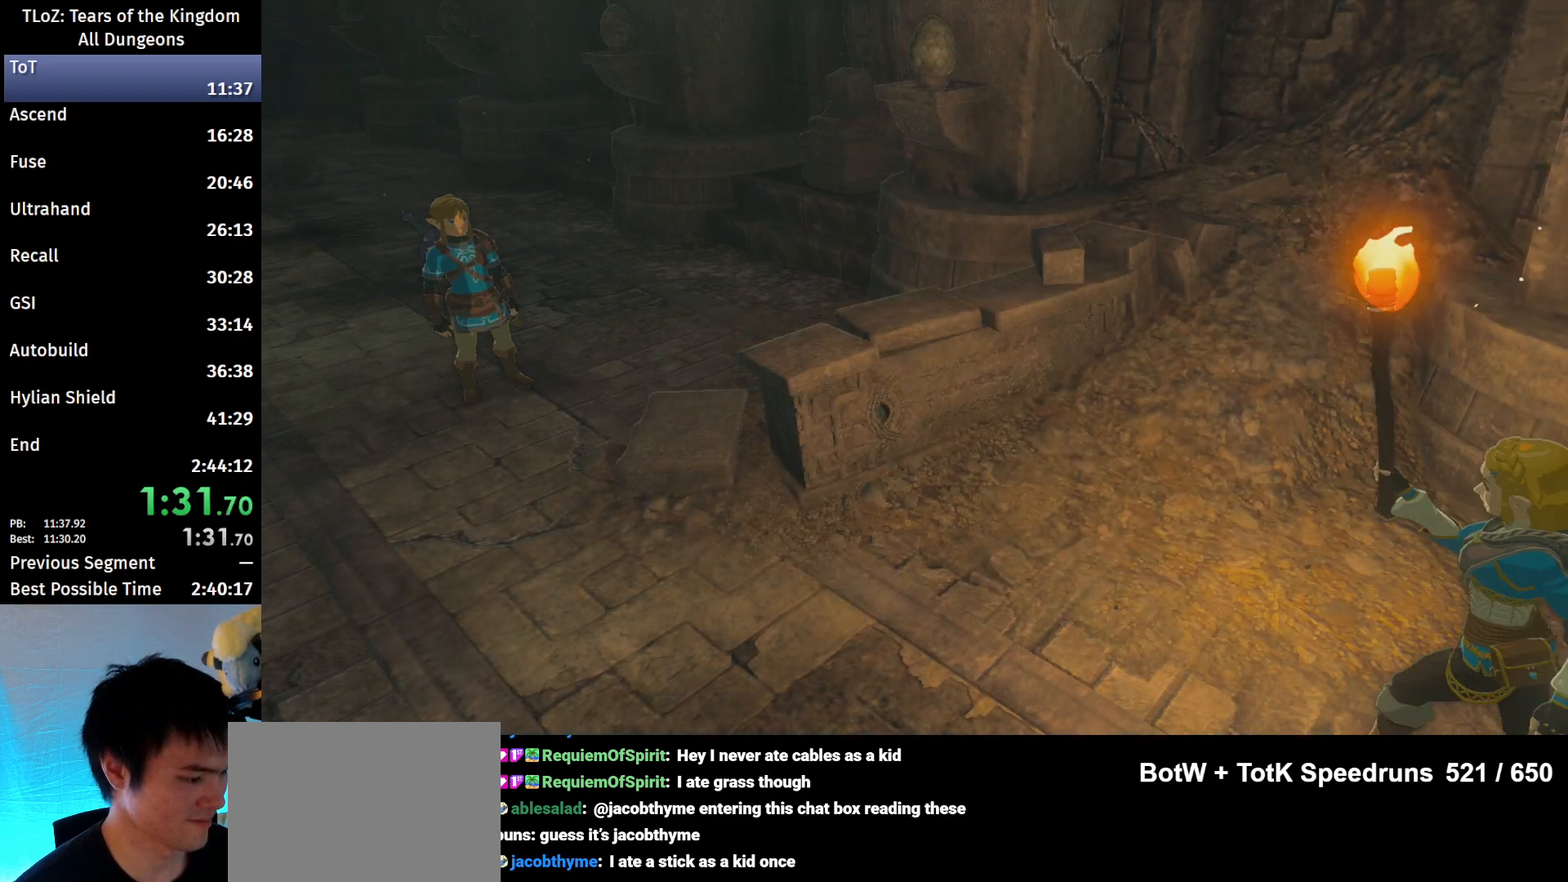
{"buttons": [], "left_stick": "up-left", "right_stick": "center", "events": [[33, "B", "down"], [133, "B", "up"]]}
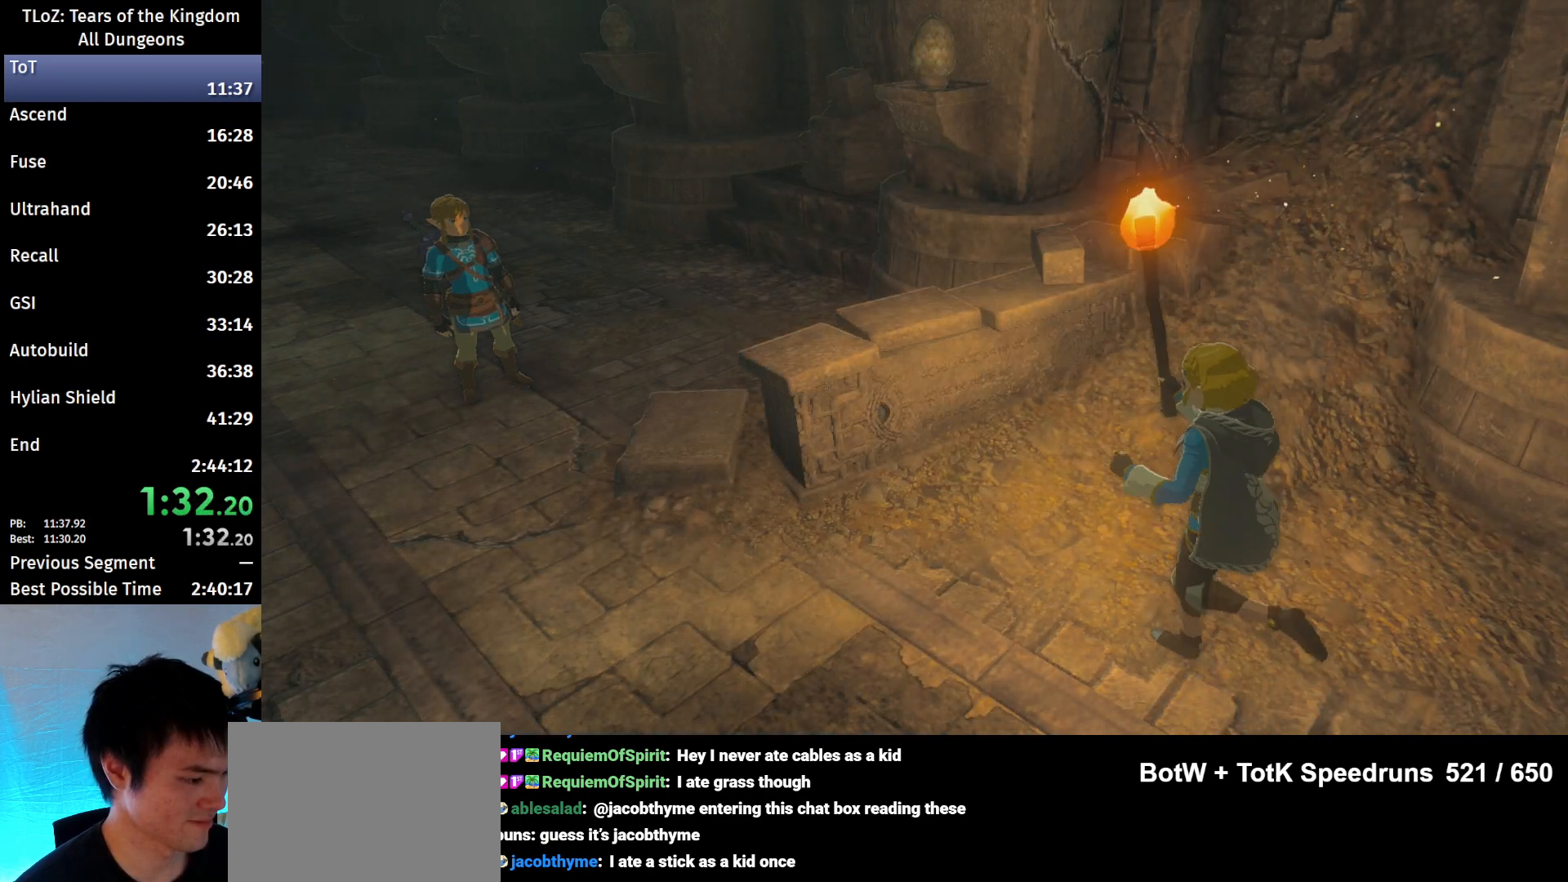
{"buttons": [], "left_stick": "up-left", "right_stick": "center", "events": [[433, "B", "down"], [467, "B", "up"]]}
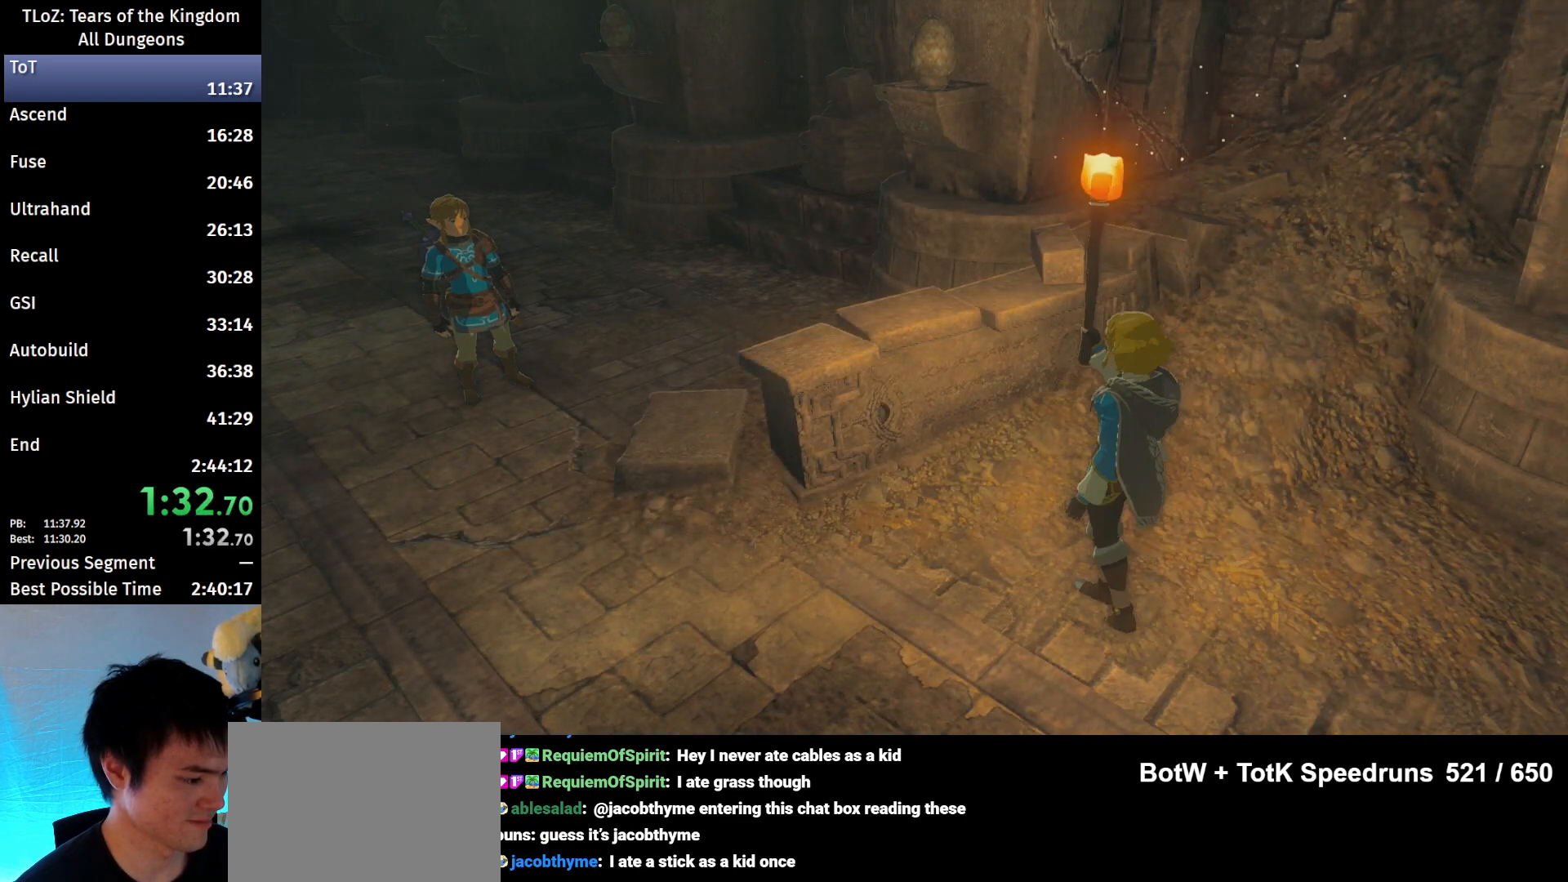
{"buttons": [], "left_stick": "up-left", "right_stick": "center", "events": [[67, "B", "down"], [100, "B", "up"], [200, "B", "down"], [267, "B", "up"], [333, "B", "down"], [367, "B", "up"], [467, "B", "down"], [500, "B", "up"]]}
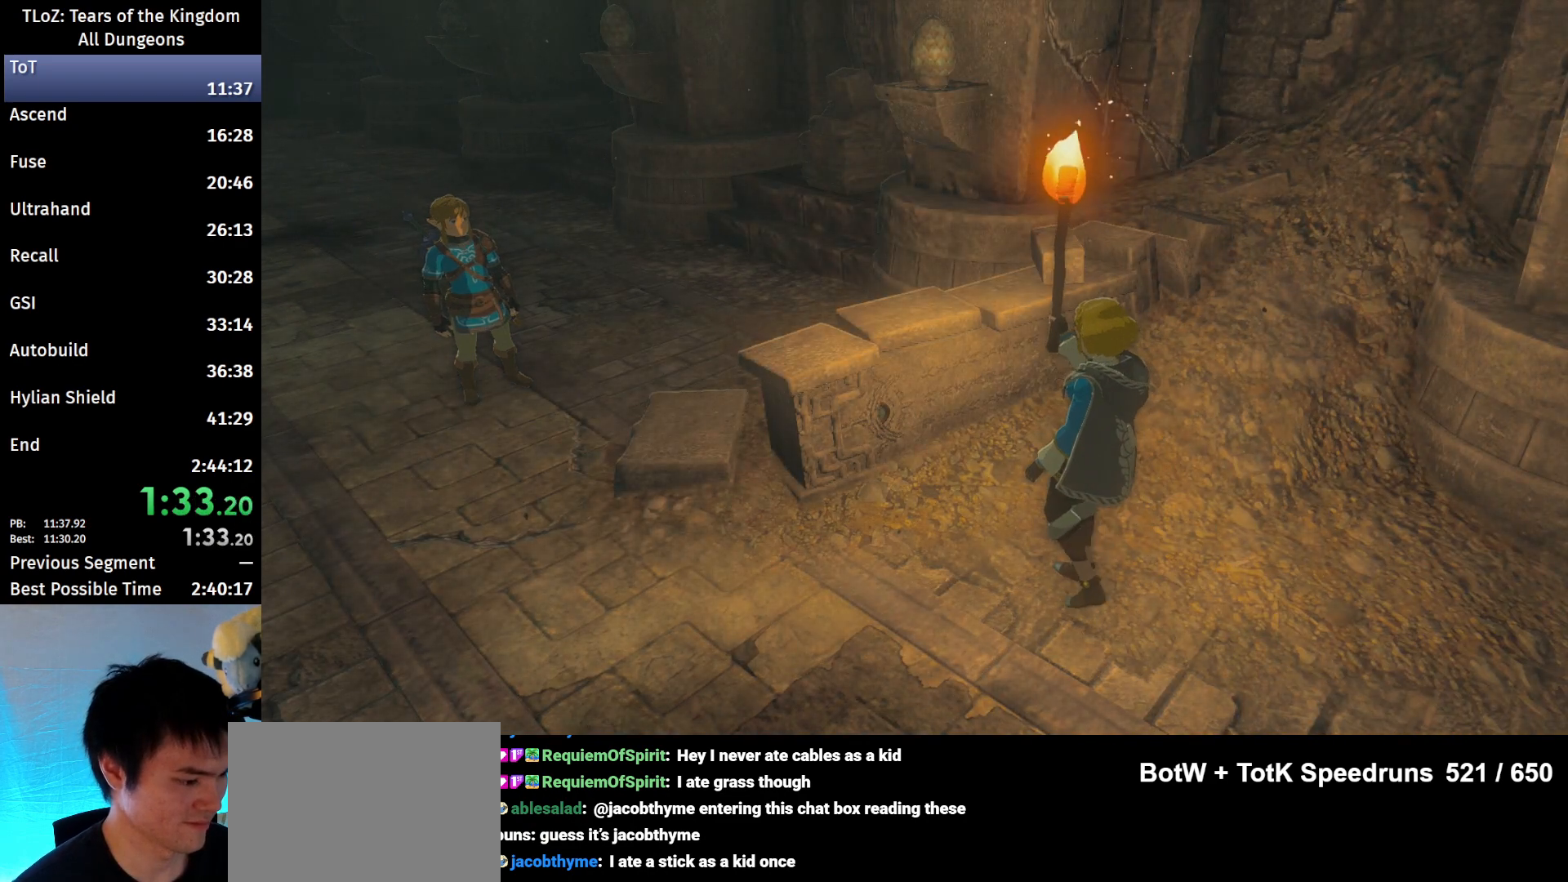
{"buttons": [], "left_stick": "up-left", "right_stick": "center", "events": [[67, "B", "down"], [133, "B", "up"], [200, "B", "down"], [233, "B", "up"], [333, "B", "down"], [367, "B", "up"], [433, "B", "down"], [500, "B", "up"]]}
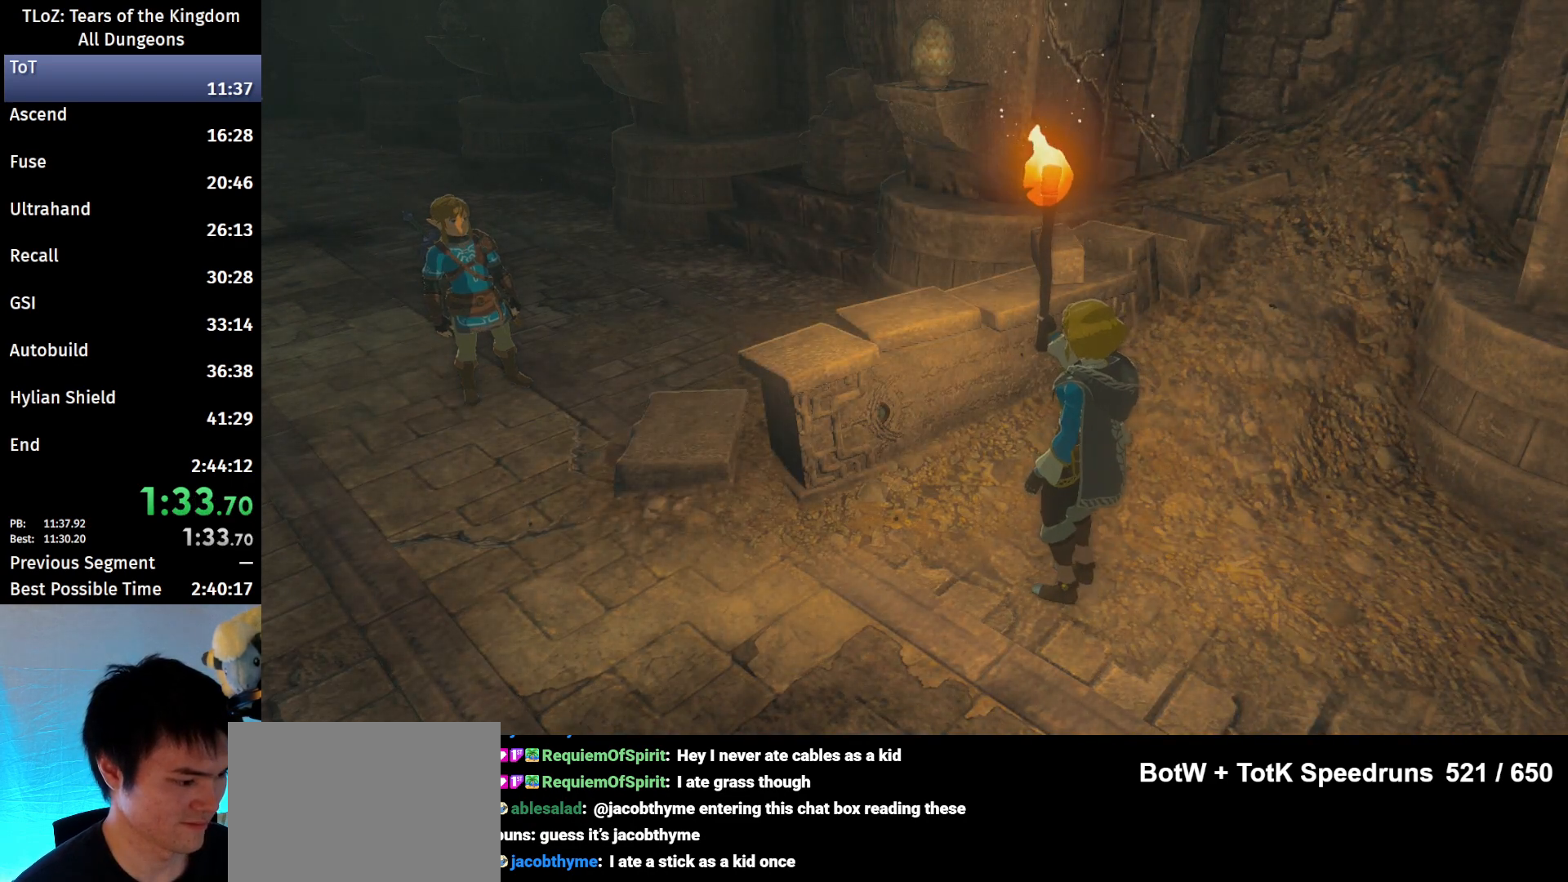
{"buttons": [], "left_stick": "up-left", "right_stick": "center", "events": [[67, "B", "down"], [133, "B", "up"], [200, "B", "down"], [233, "B", "up"], [333, "B", "down"], [400, "B", "up"], [467, "B", "down"], [500, "B", "up"]]}
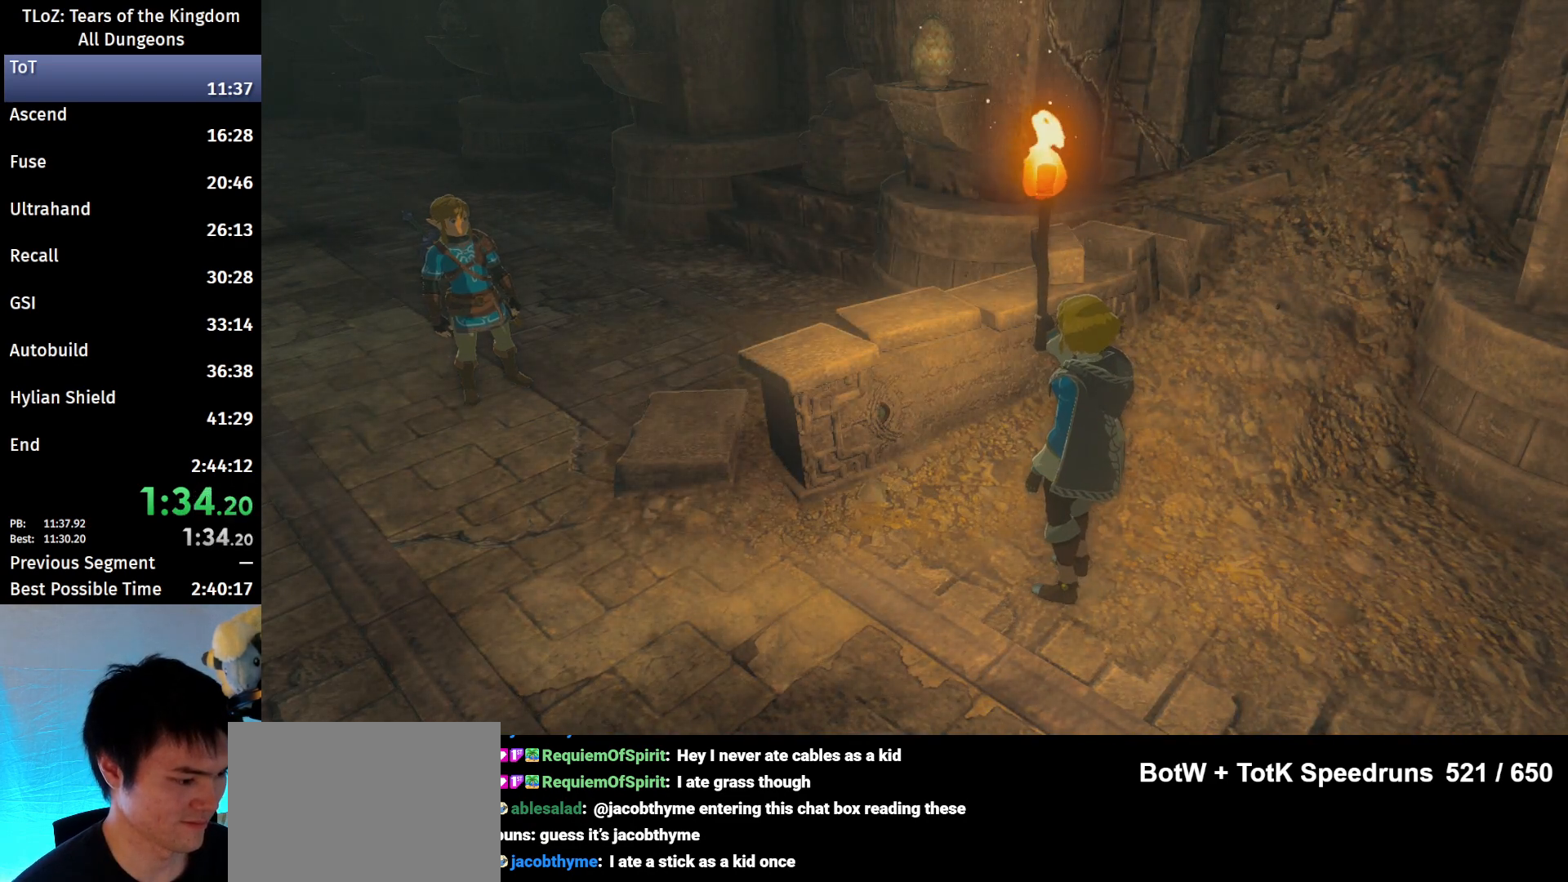
{"buttons": [], "left_stick": "up-left", "right_stick": "center", "events": [[33, "B", "down"], [100, "B", "up"], [167, "B", "down"], [233, "B", "up"], [300, "B", "down"], [333, "B", "up"], [400, "B", "down"], [467, "B", "up"]]}
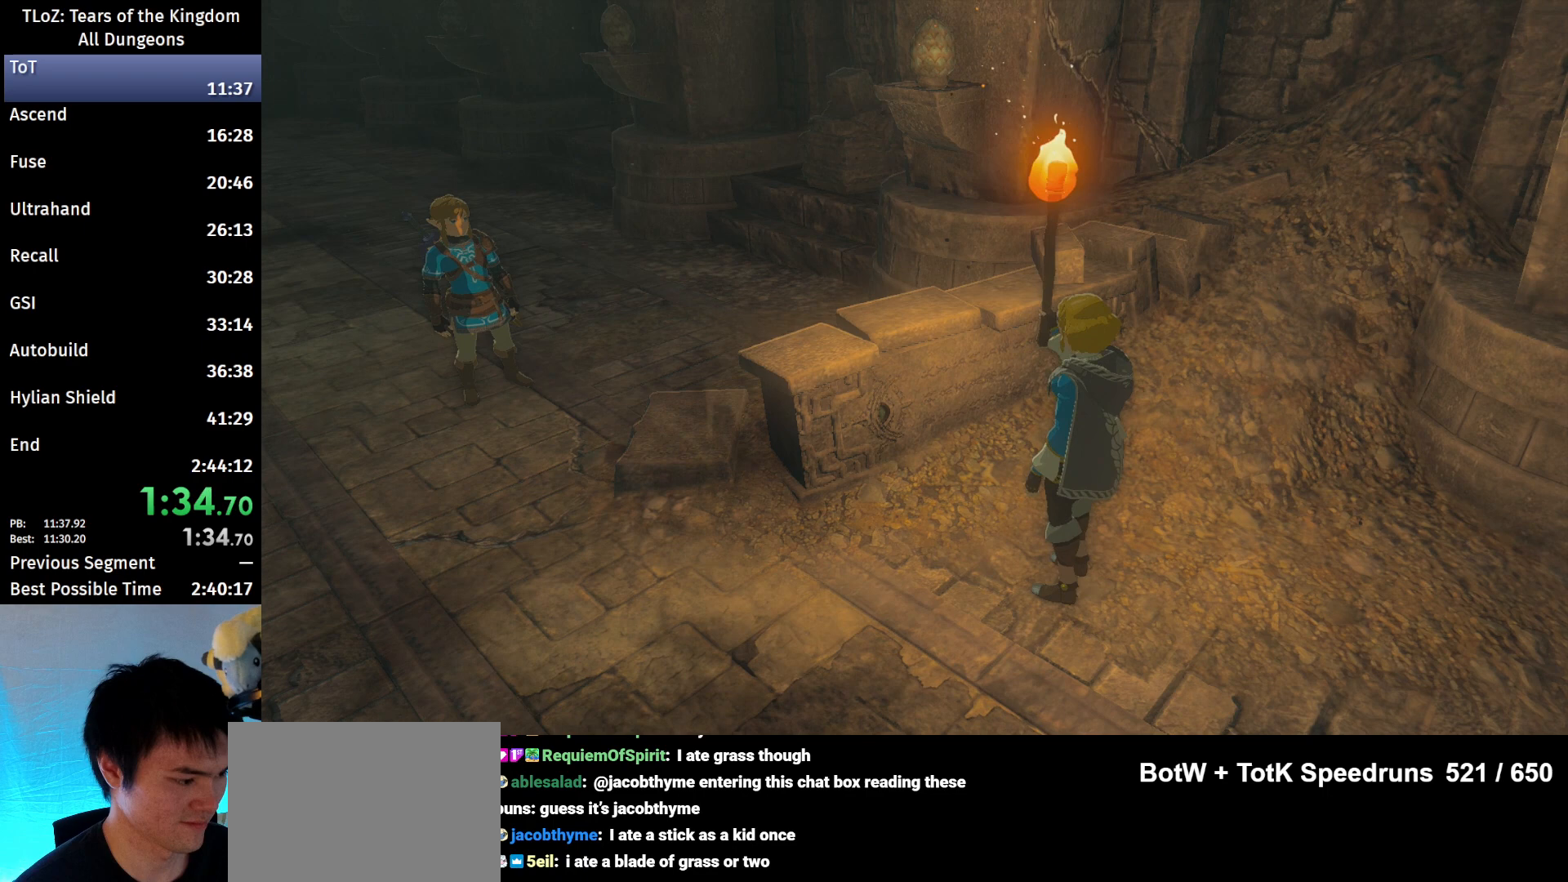
{"buttons": ["B"], "left_stick": "up-left", "right_stick": "center", "events": [[33, "B", "down"], [100, "B", "up"], [167, "B", "down"], [300, "B", "up"], [367, "B", "down"], [433, "B", "up"], [500, "B", "down"]]}
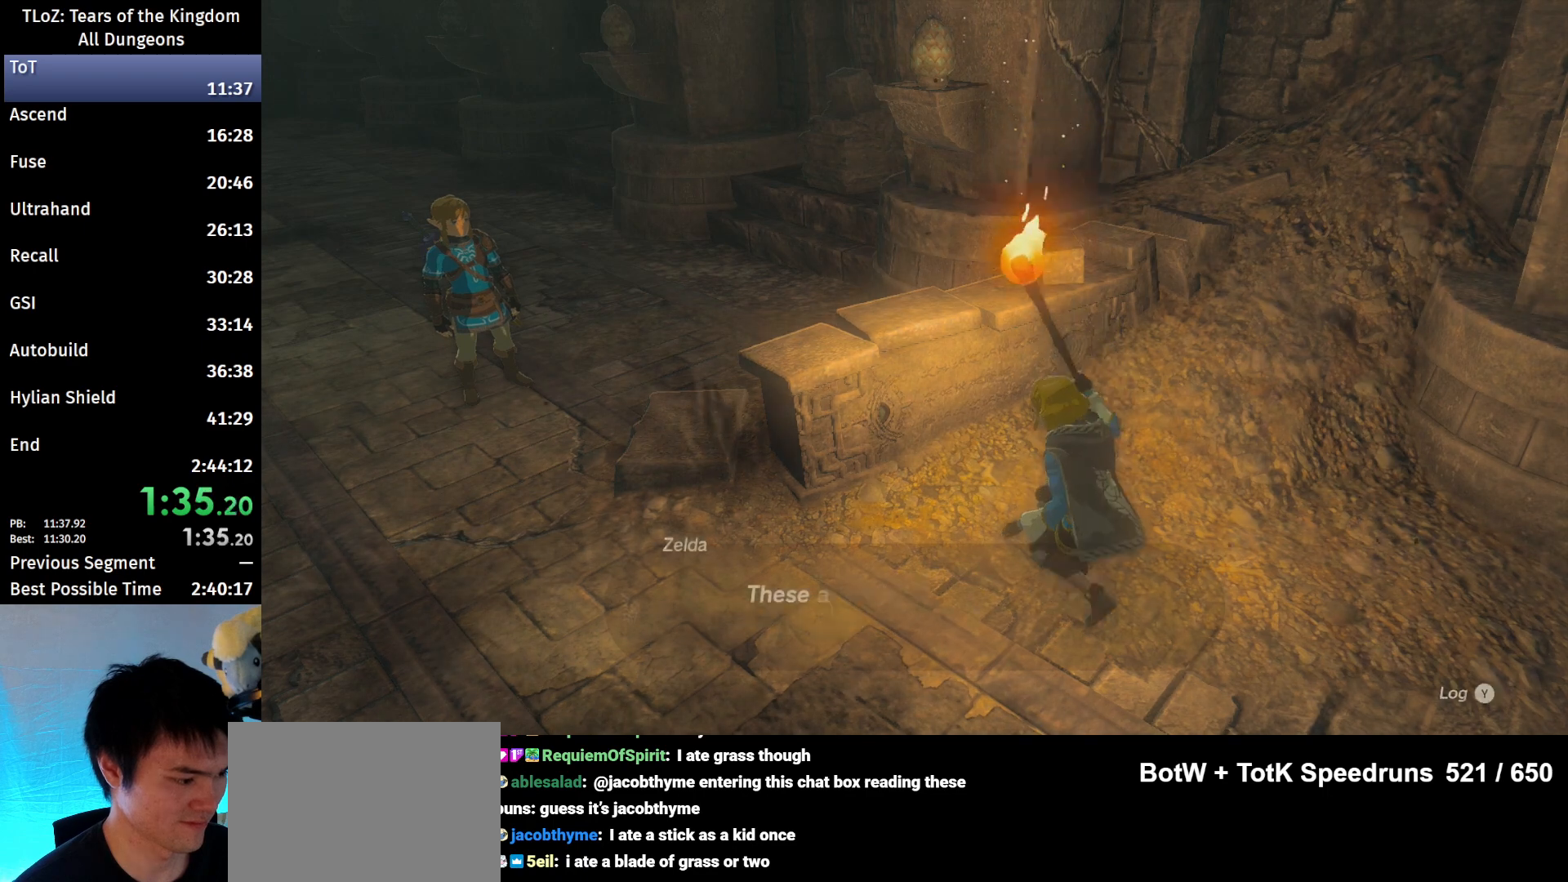
{"buttons": [], "left_stick": "up-left", "right_stick": "center", "events": [[67, "B", "up"], [100, "B", "down"], [167, "B", "up"], [200, "B", "down"], [267, "B", "up"], [333, "B", "down"], [400, "B", "up"], [467, "B", "down"], [500, "B", "up"]]}
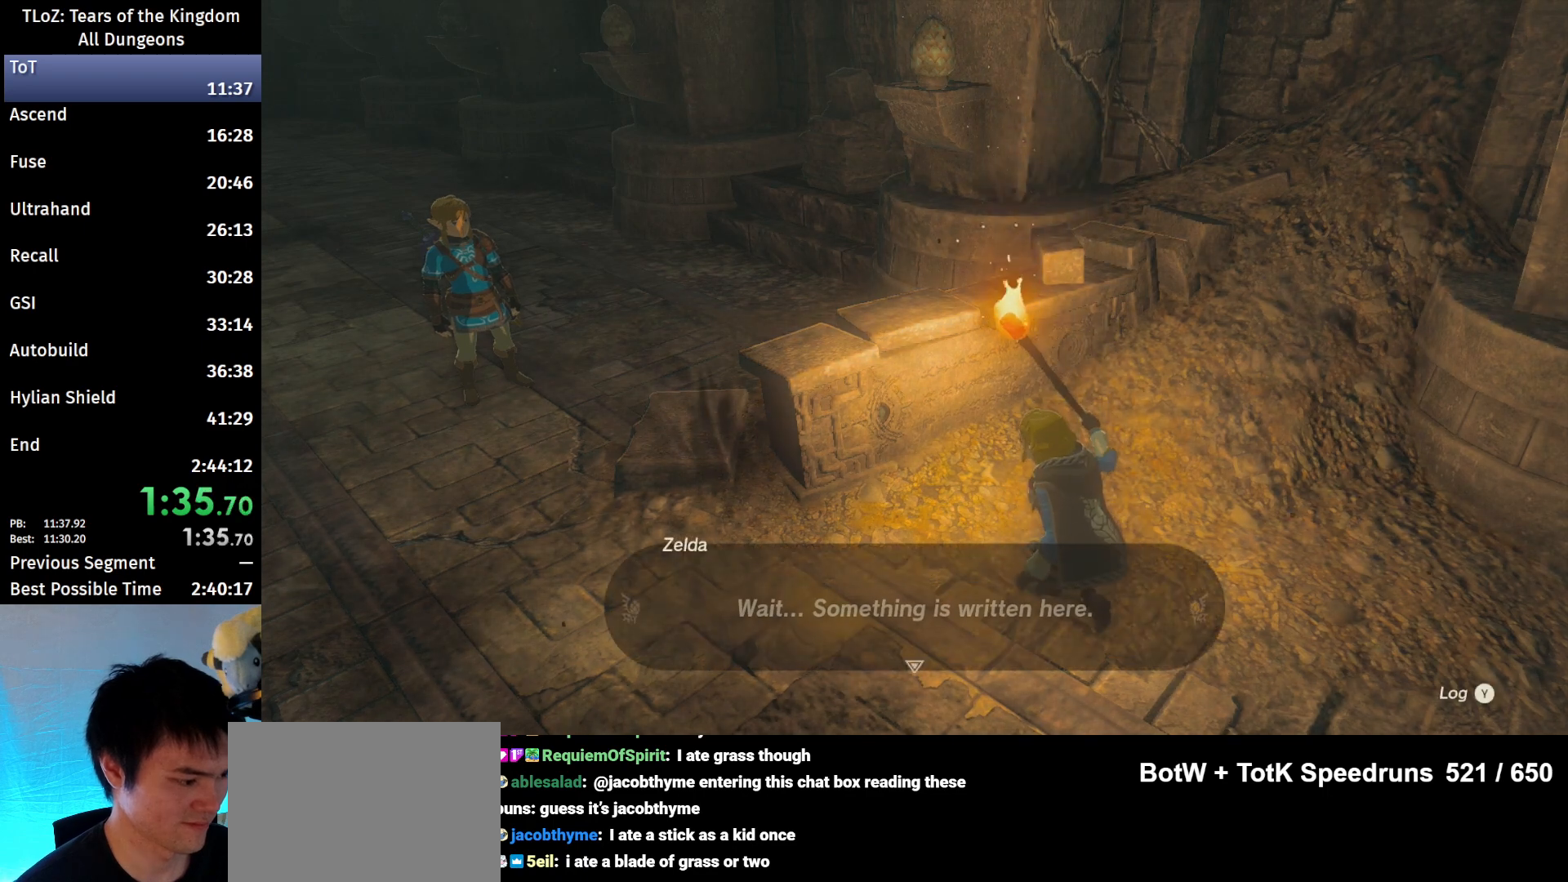
{"buttons": ["B"], "left_stick": "up-left", "right_stick": "center", "events": [[67, "B", "down"], [133, "B", "up"], [200, "B", "down"], [267, "B", "up"], [333, "B", "down"], [400, "B", "up"], [467, "B", "down"]]}
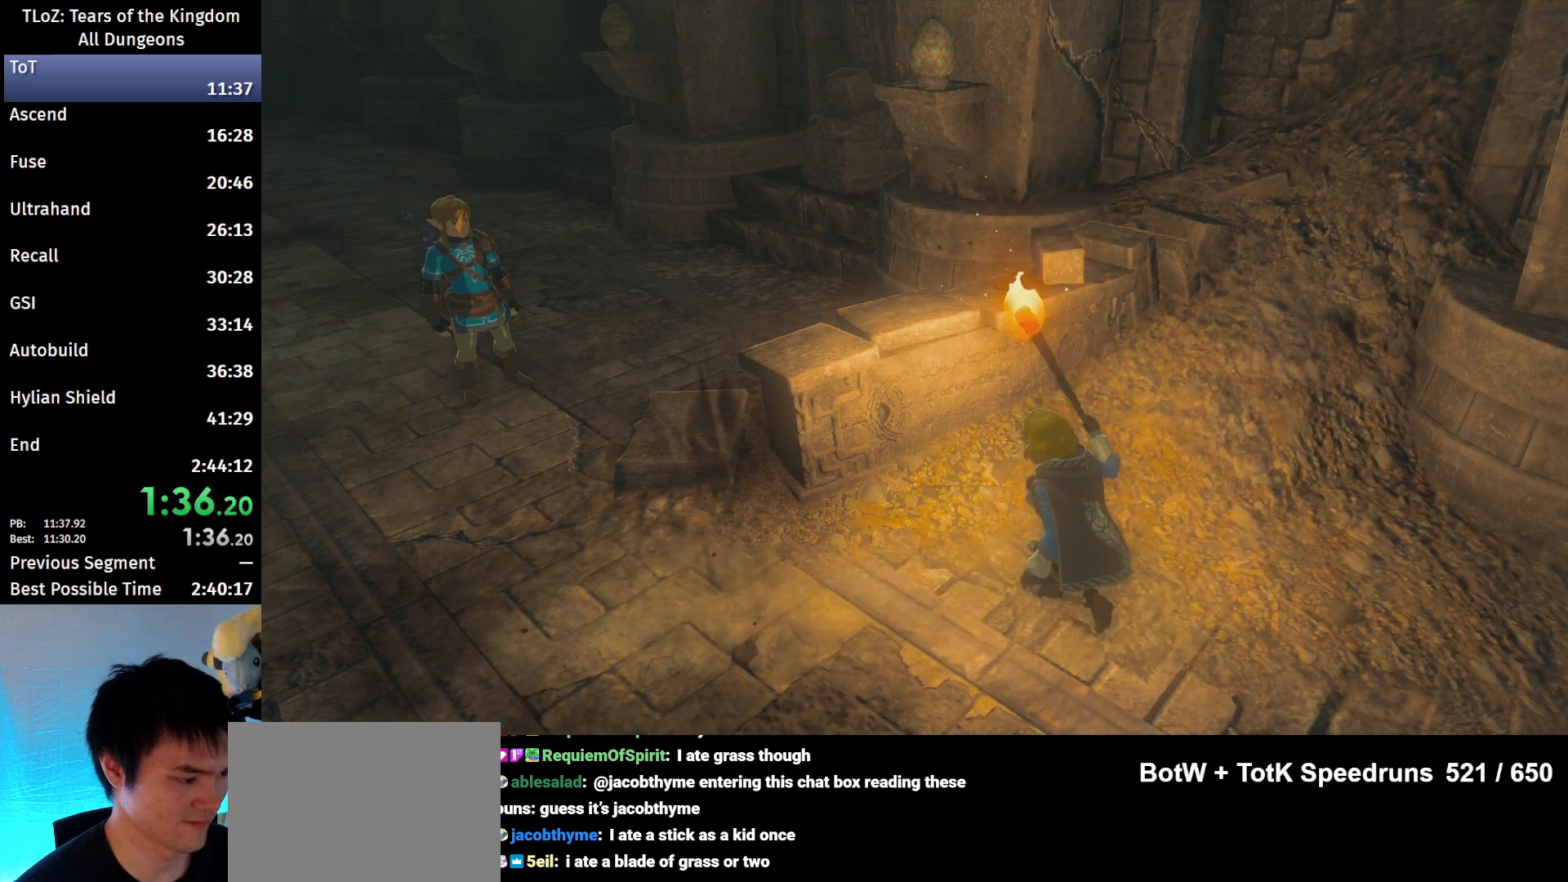
{"buttons": [], "left_stick": "up-left", "right_stick": "center", "events": [[33, "B", "up"], [67, "B", "down"], [100, "B", "up"], [167, "B", "down"], [233, "B", "up"], [267, "B", "down"], [367, "B", "up"], [433, "B", "down"], [467, "B", "up"]]}